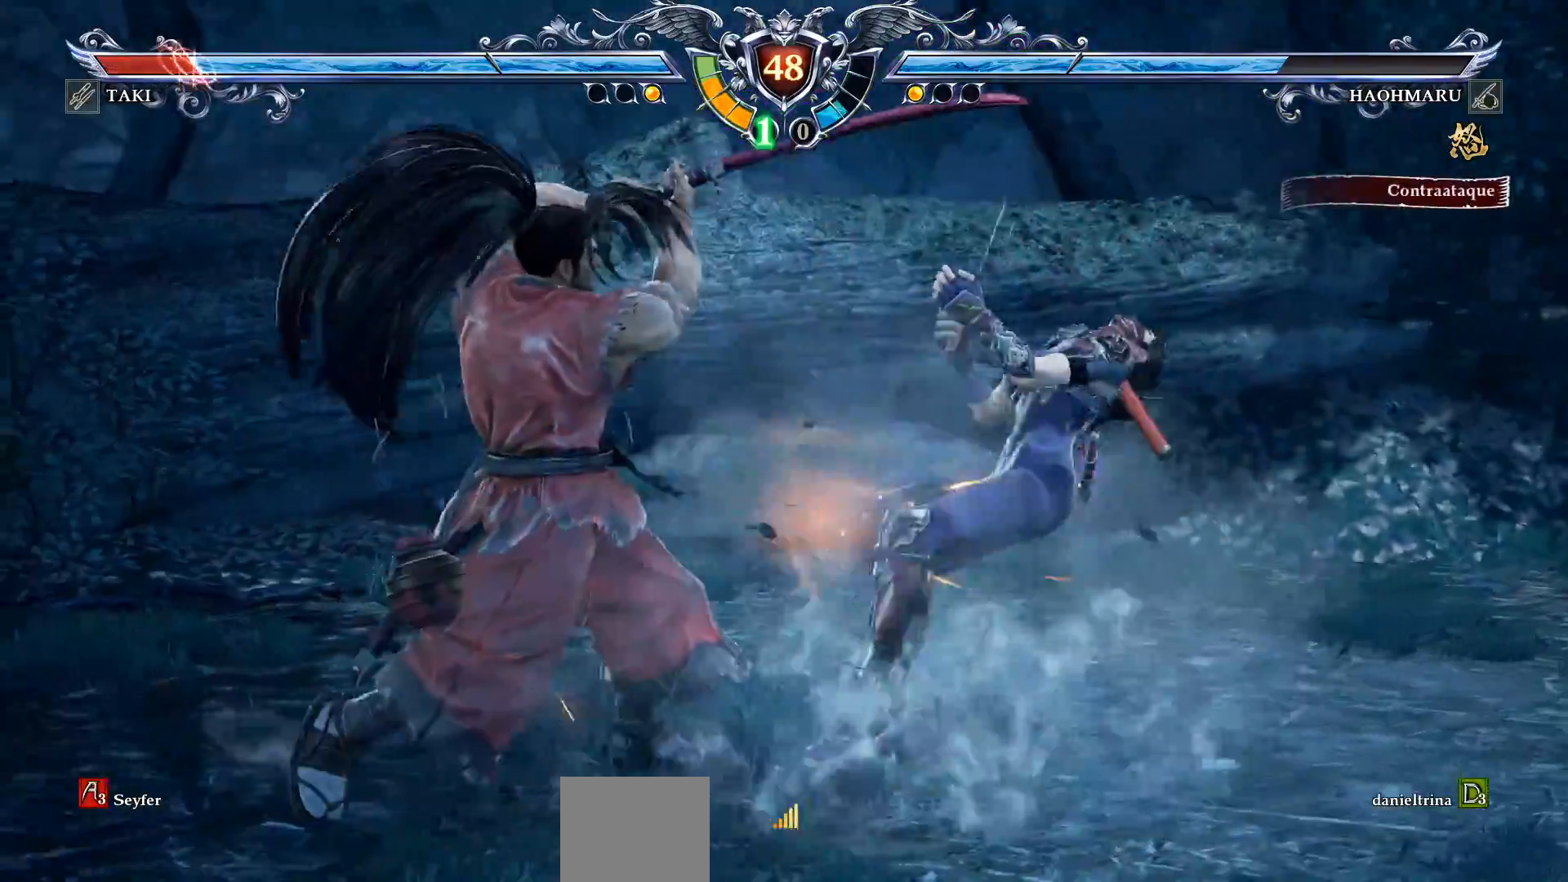
Gameplay with a controller (PlayStation layout); each line is a JSON object with the inputs held at the frame after it. "events" lists button and stick changes between this image and that frame as [ms after this image, input, new state], when the widget could be followed in between. Not read: left_stick.
{"buttons": ["DPAD_UP"], "right_stick": "center", "events": [[100, "CROSS", "up"], [267, "DPAD_UP", "down"], [367, "DPAD_UP", "up"], [417, "DPAD_UP", "down"]]}
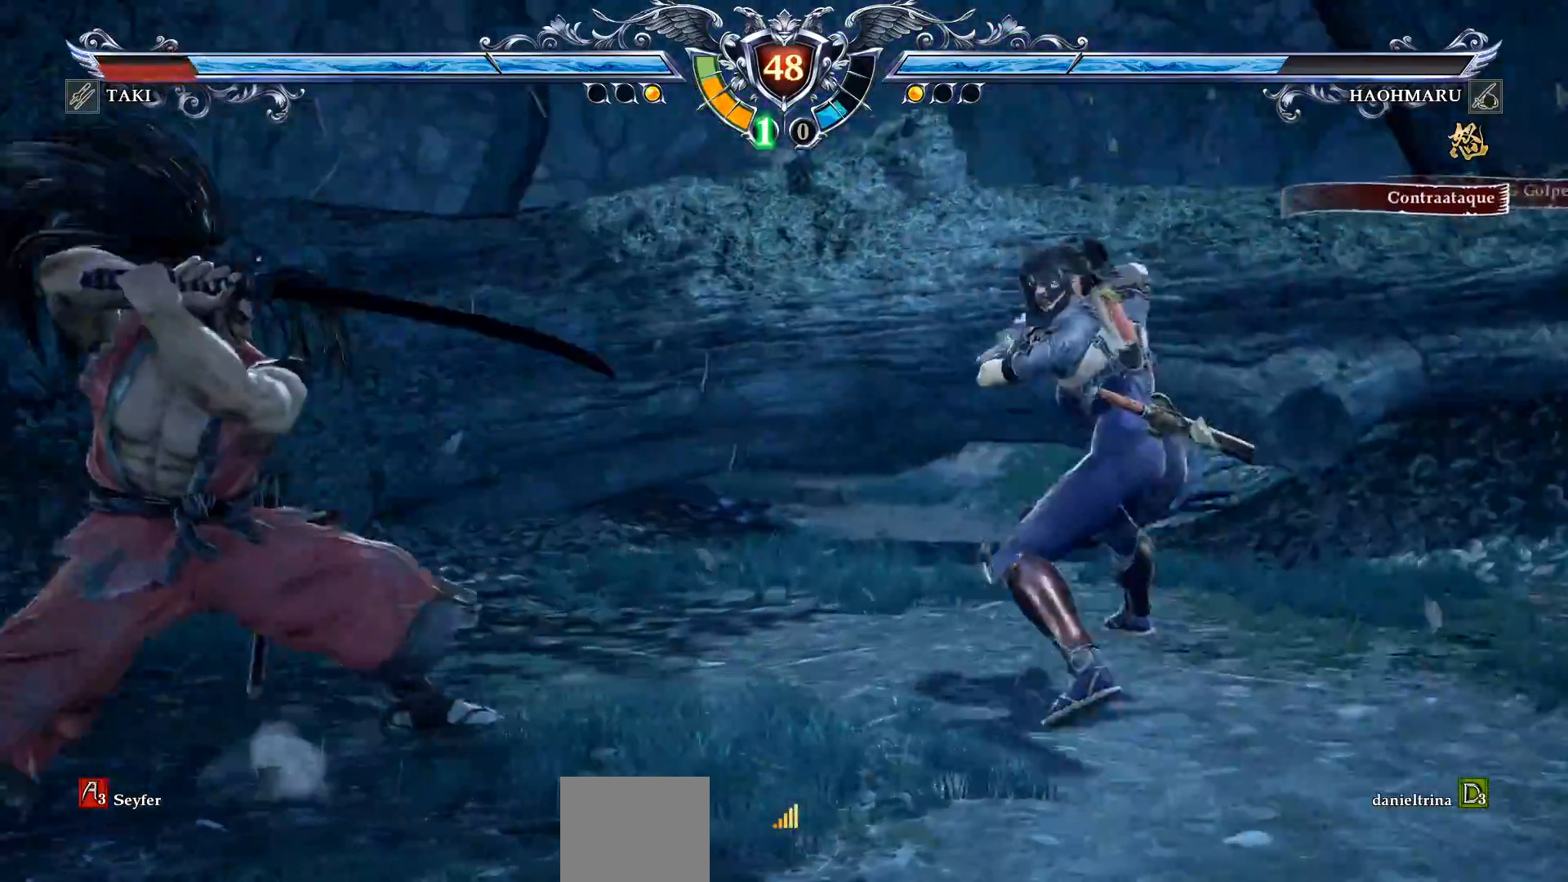
{"buttons": [], "right_stick": "center", "events": [[50, "SQUARE", "down"], [117, "SQUARE", "up"], [167, "DPAD_UP", "up"]]}
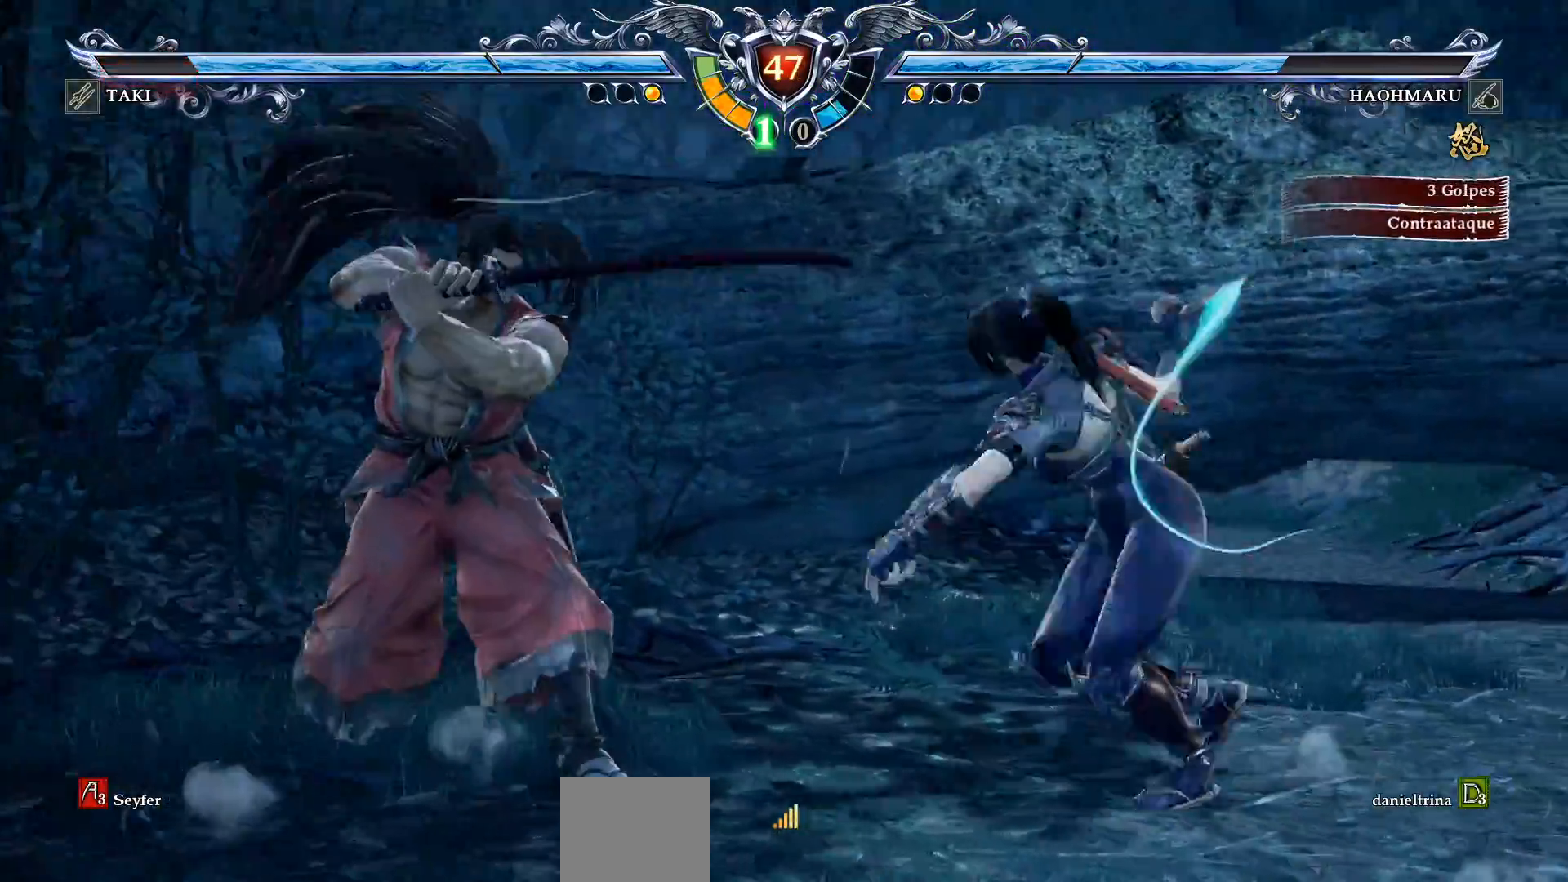
{"buttons": ["CROSS"], "right_stick": "center", "events": [[400, "CROSS", "down"]]}
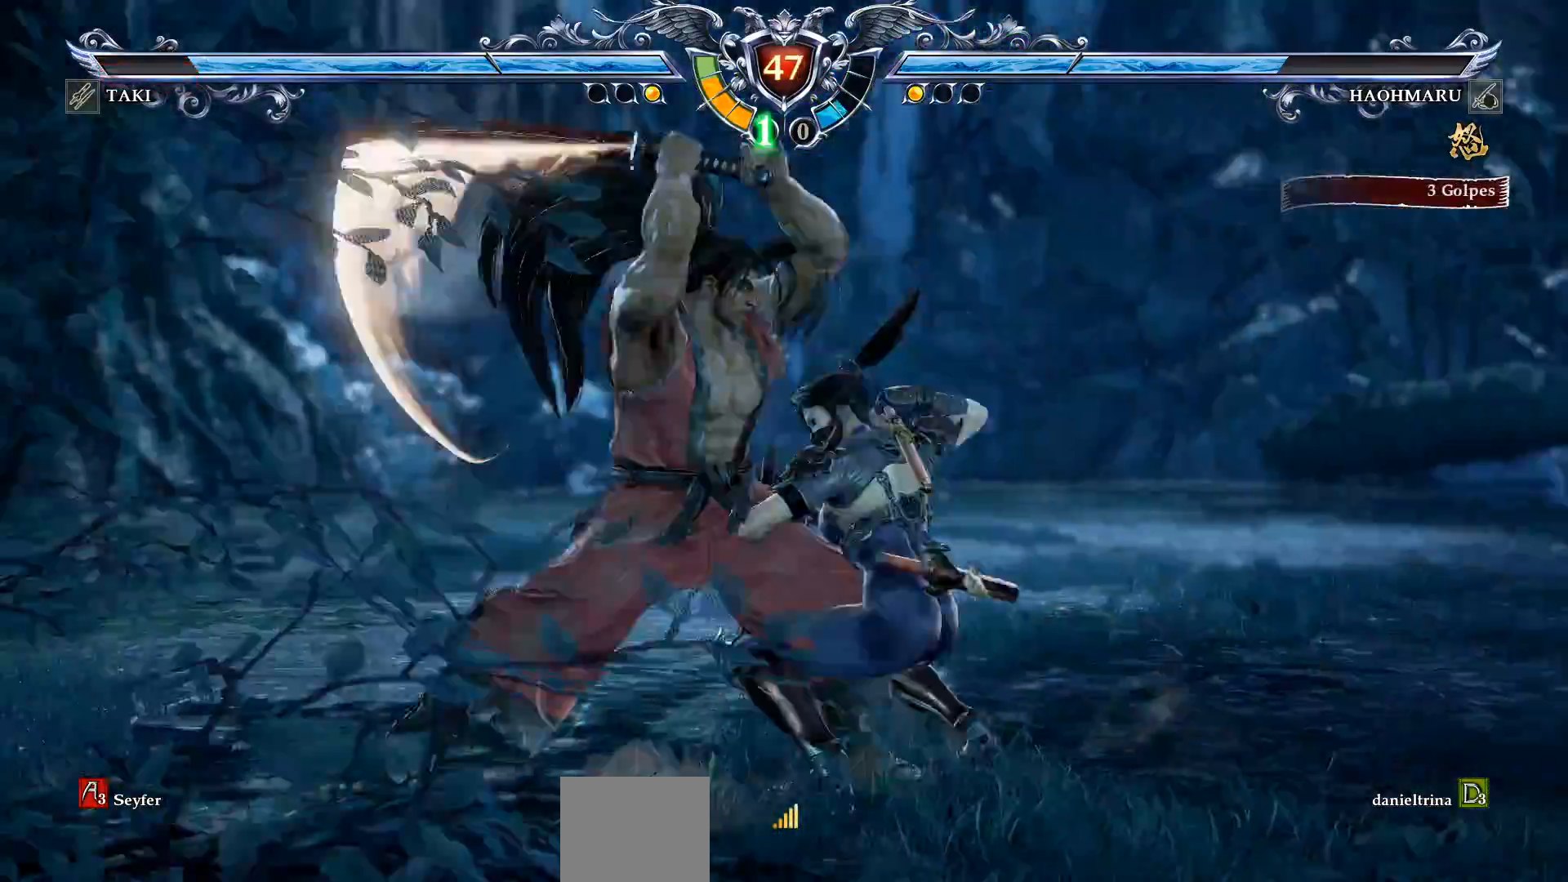
{"buttons": ["CROSS"], "right_stick": "center", "events": []}
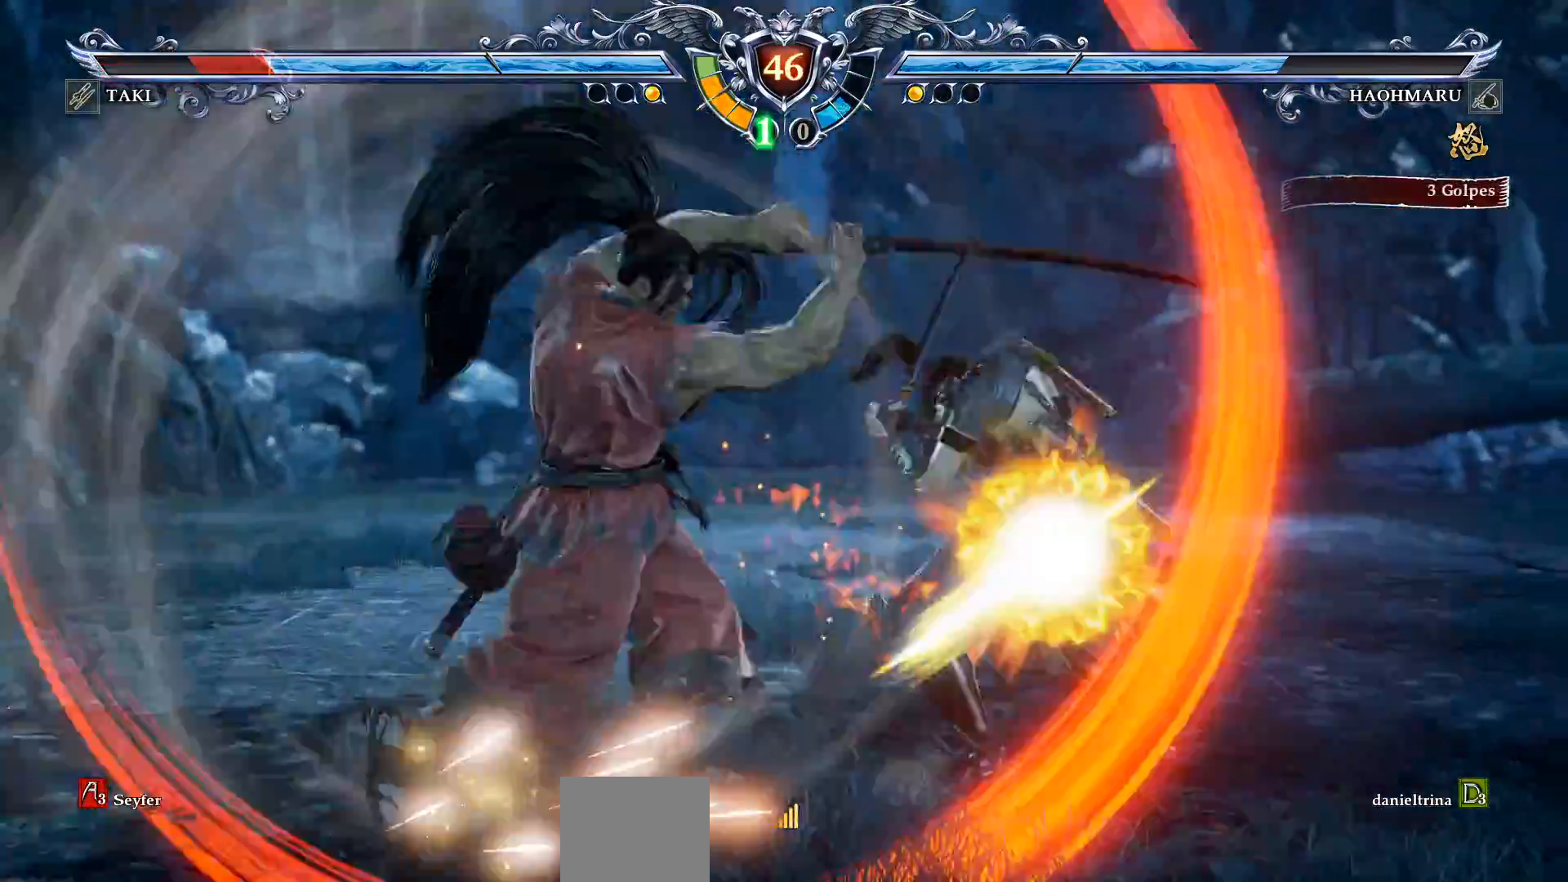
{"buttons": ["CROSS"], "right_stick": "center", "events": []}
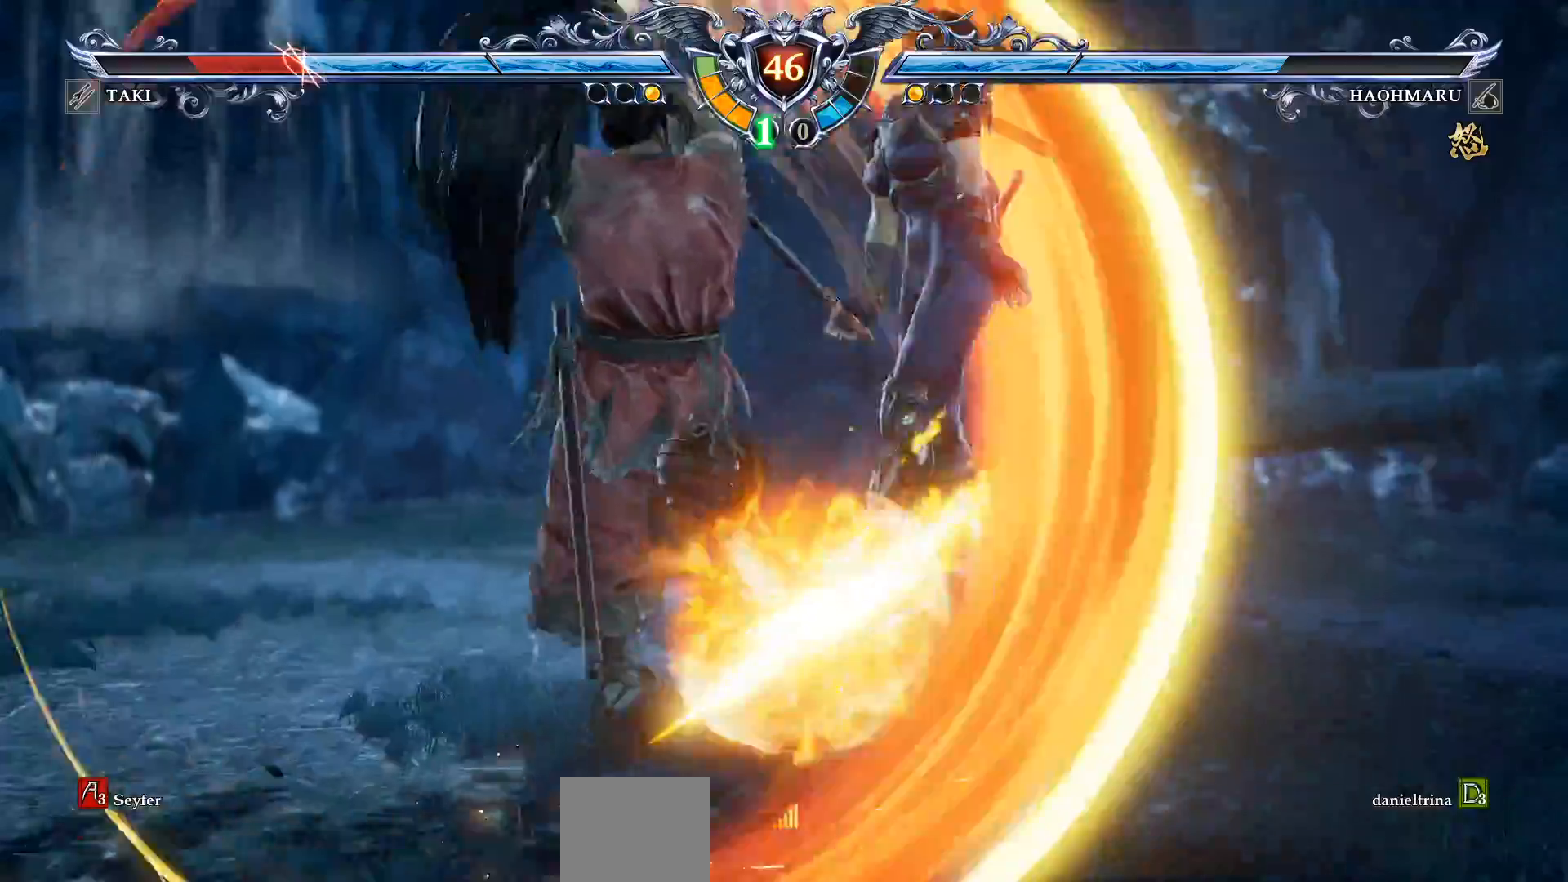
{"buttons": ["CROSS", "DPAD_UP", "DPAD_LEFT"], "right_stick": "center", "events": [[17, "CROSS", "up"], [117, "R1", "down"], [167, "R1", "up"], [317, "CROSS", "down"], [317, "DPAD_UP", "down"], [350, "DPAD_LEFT", "down"], [433, "CROSS", "up"], [483, "CROSS", "down"]]}
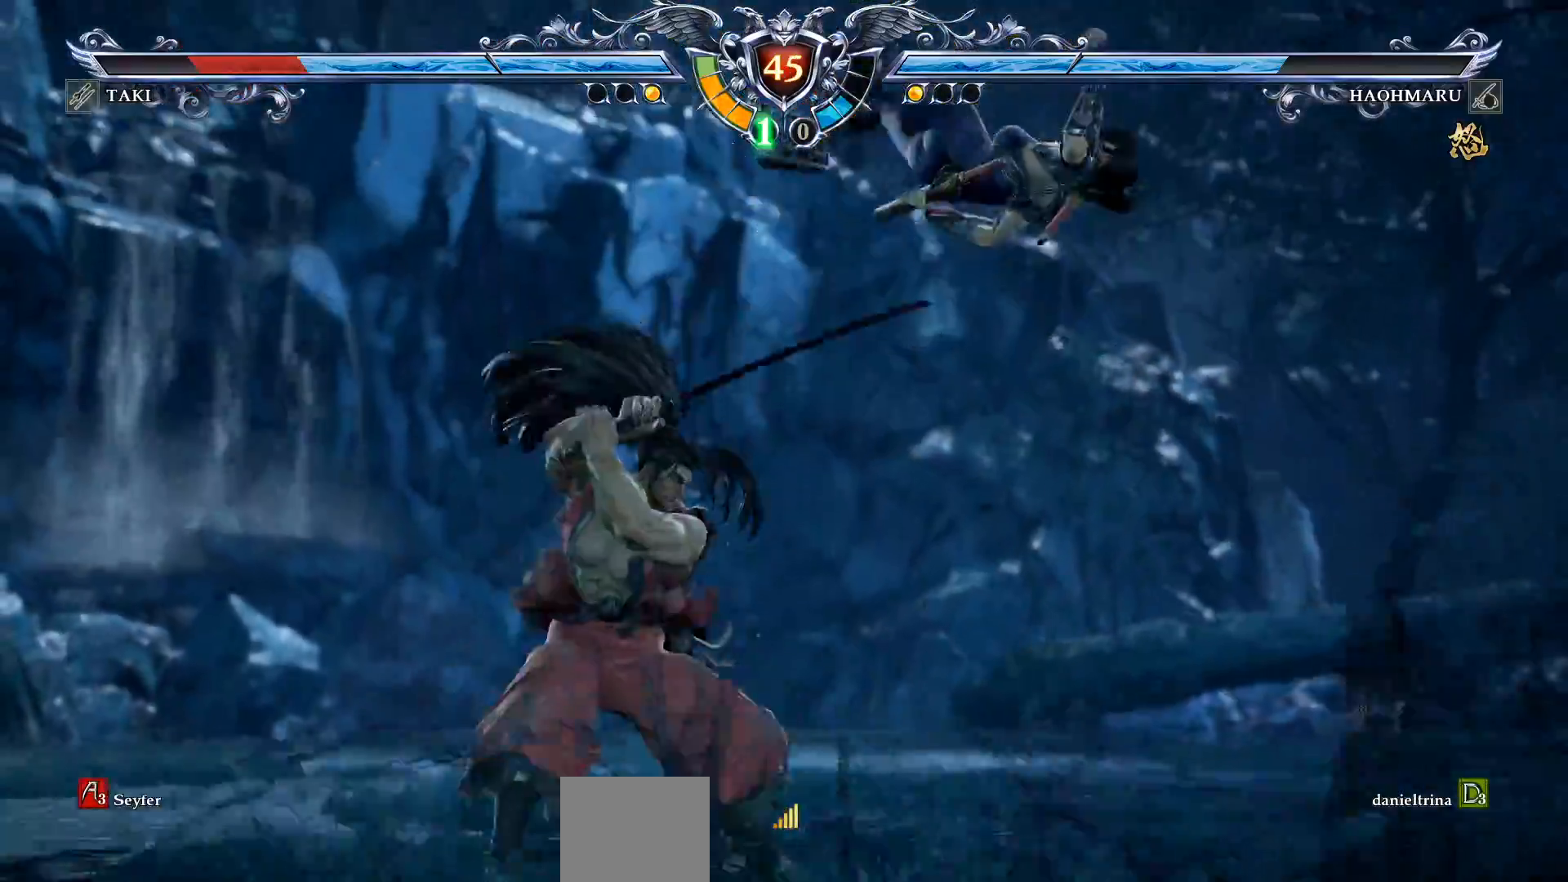
{"buttons": ["CROSS"], "right_stick": "center", "events": [[117, "CROSS", "up"], [167, "CROSS", "down"], [267, "CROSS", "up"], [317, "CROSS", "down"], [400, "DPAD_LEFT", "up"], [417, "SQUARE", "down"], [433, "DPAD_UP", "up"], [500, "SQUARE", "up"]]}
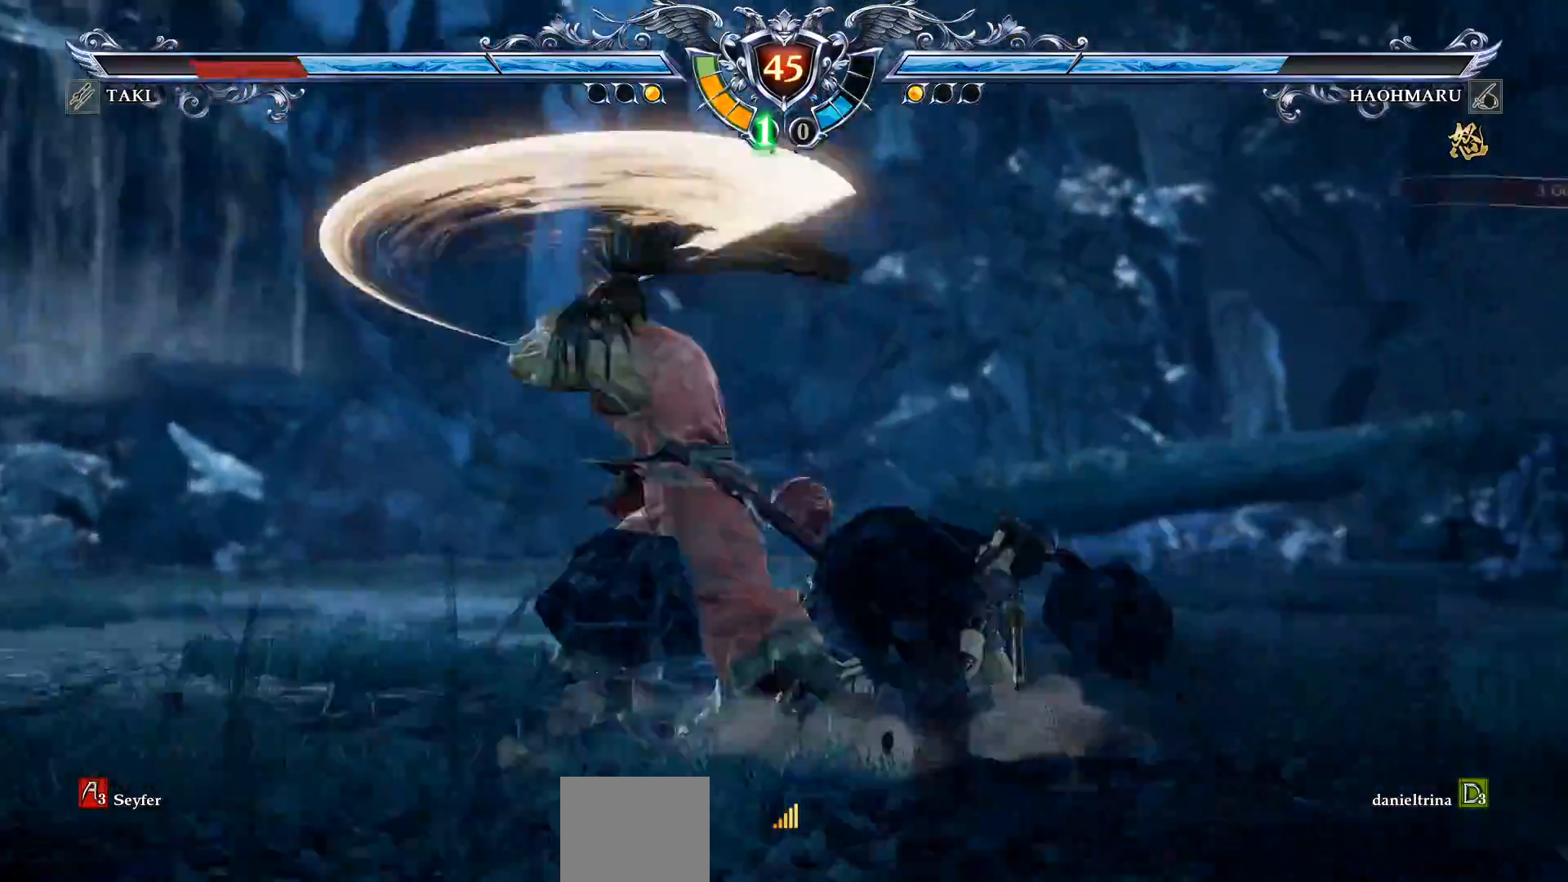
{"buttons": [], "right_stick": "center", "events": [[150, "SQUARE", "down"], [233, "SQUARE", "up"], [467, "CROSS", "up"]]}
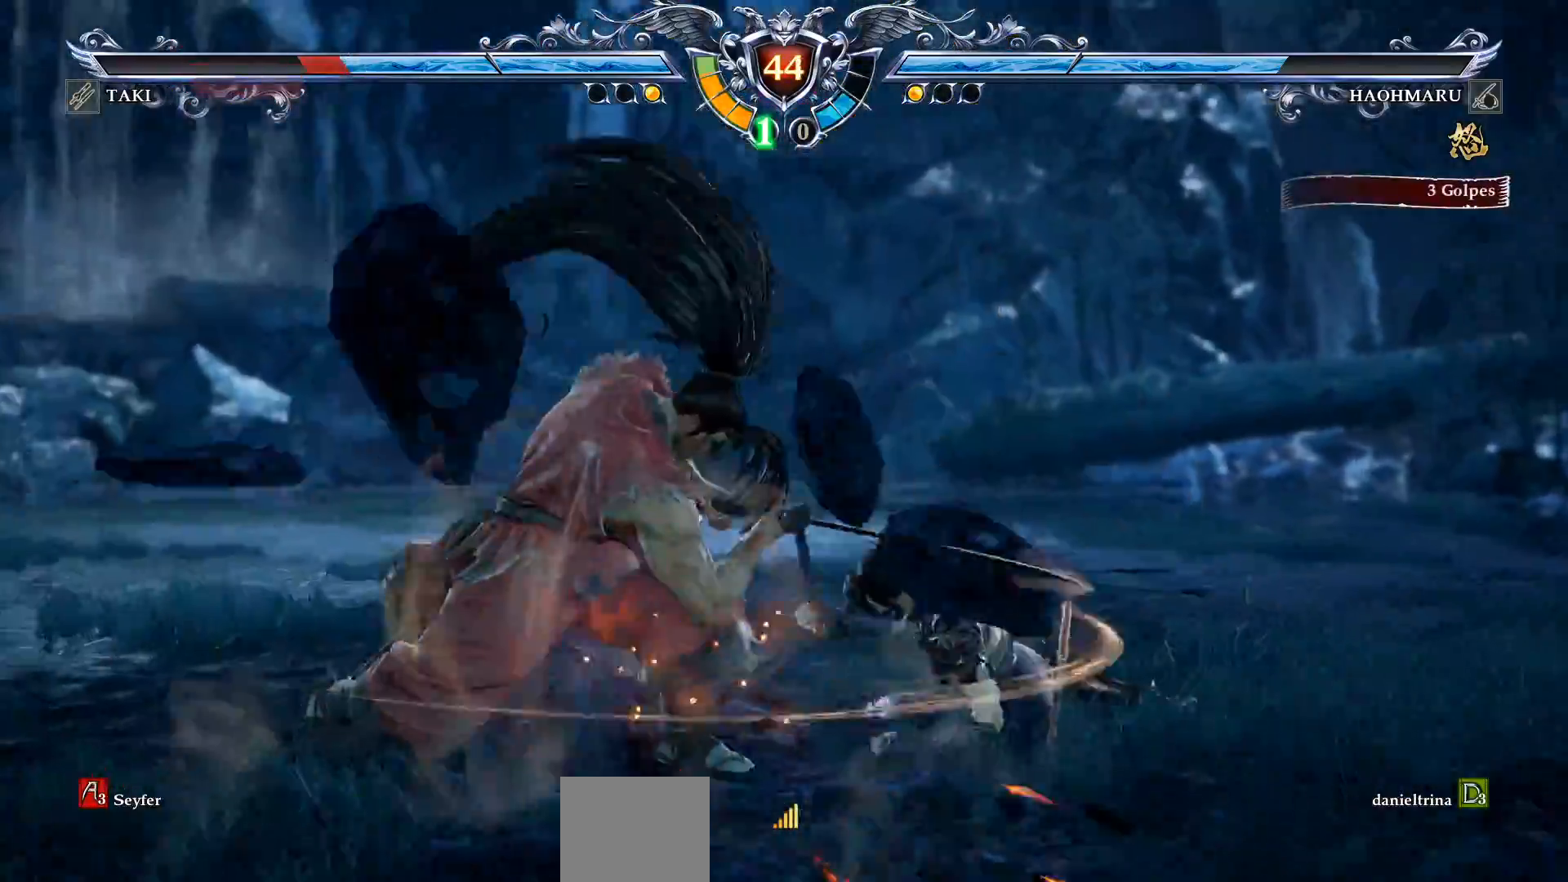
{"buttons": ["DPAD_UP"], "right_stick": "center", "events": [[267, "DPAD_UP", "down"]]}
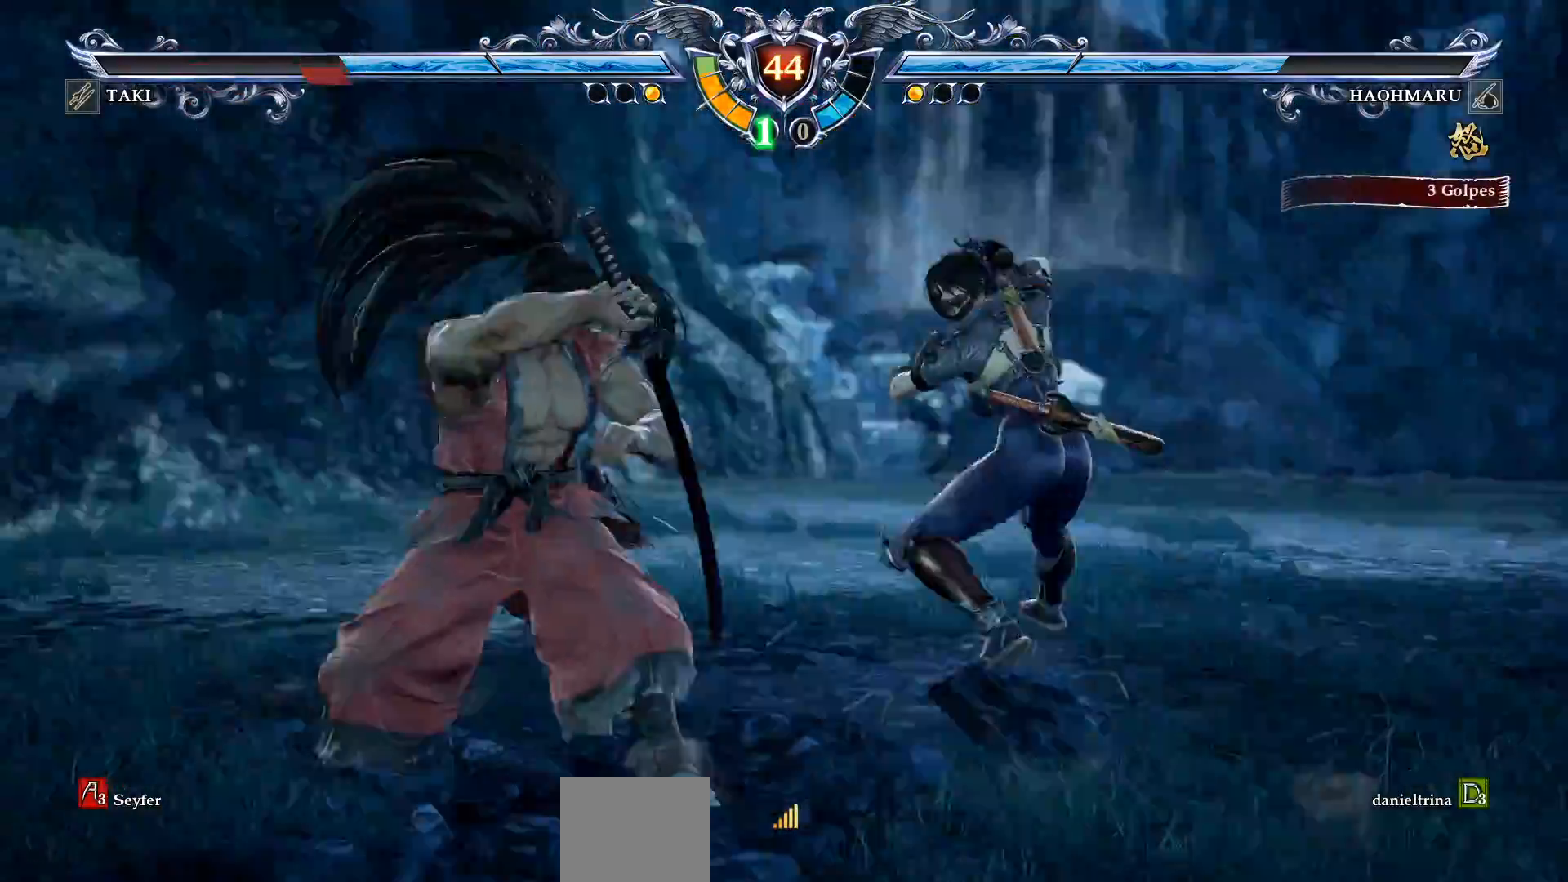
{"buttons": [], "right_stick": "center", "events": [[17, "SQUARE", "down"], [133, "SQUARE", "up"], [333, "CROSS", "down"], [450, "DPAD_UP", "up"], [467, "CROSS", "up"], [483, "CROSS", "down"], [500, "CROSS", "up"]]}
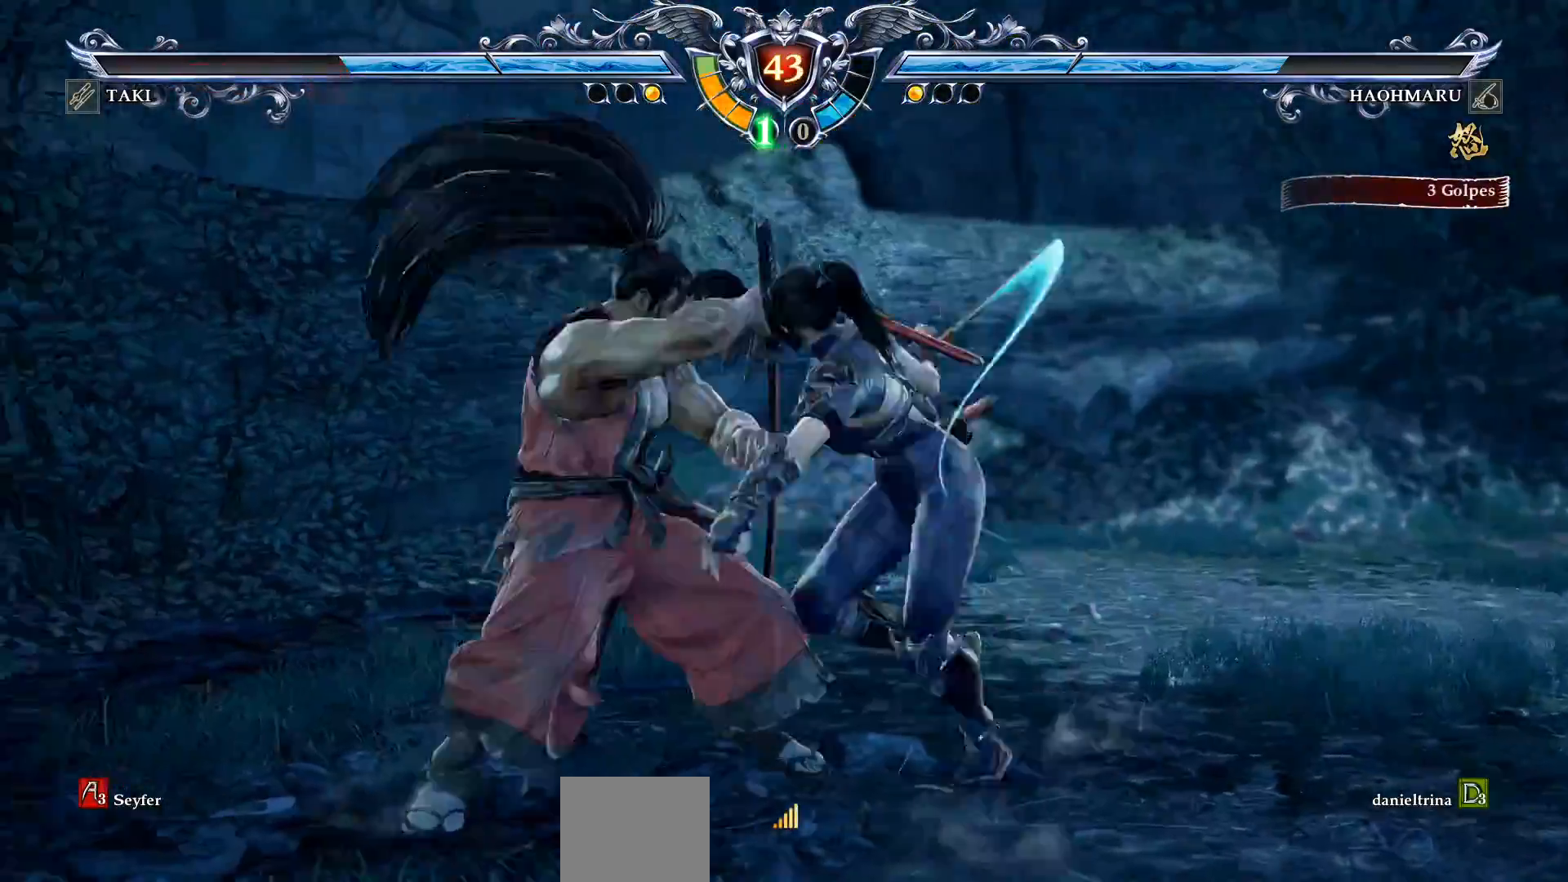
{"buttons": [], "right_stick": "center", "events": []}
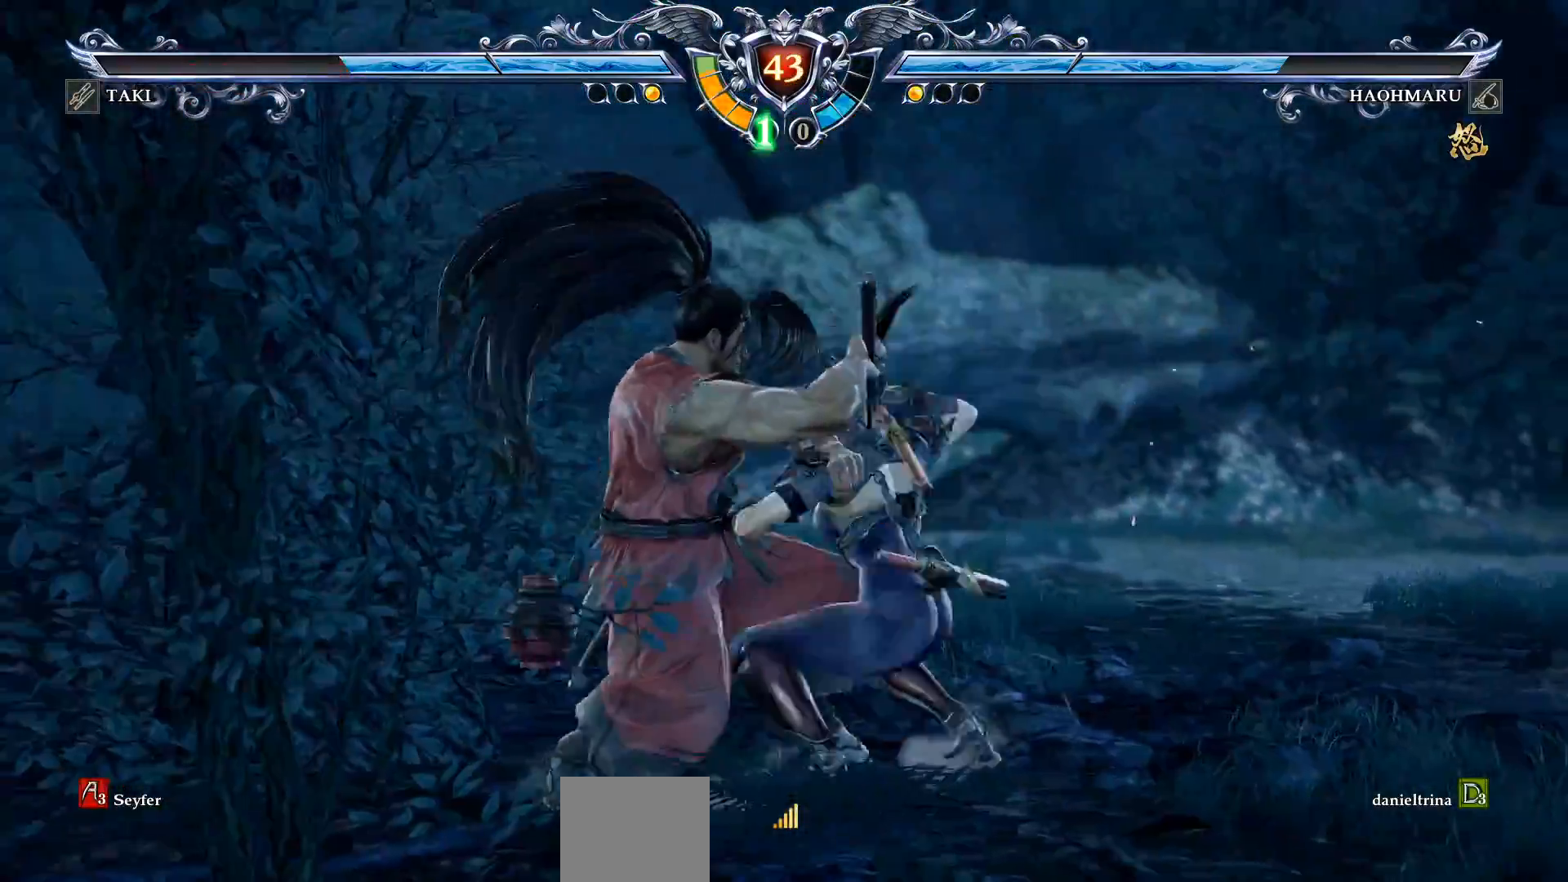
{"buttons": ["CROSS"], "right_stick": "center", "events": [[67, "CROSS", "down"], [67, "DPAD_LEFT", "down"], [367, "DPAD_LEFT", "up"]]}
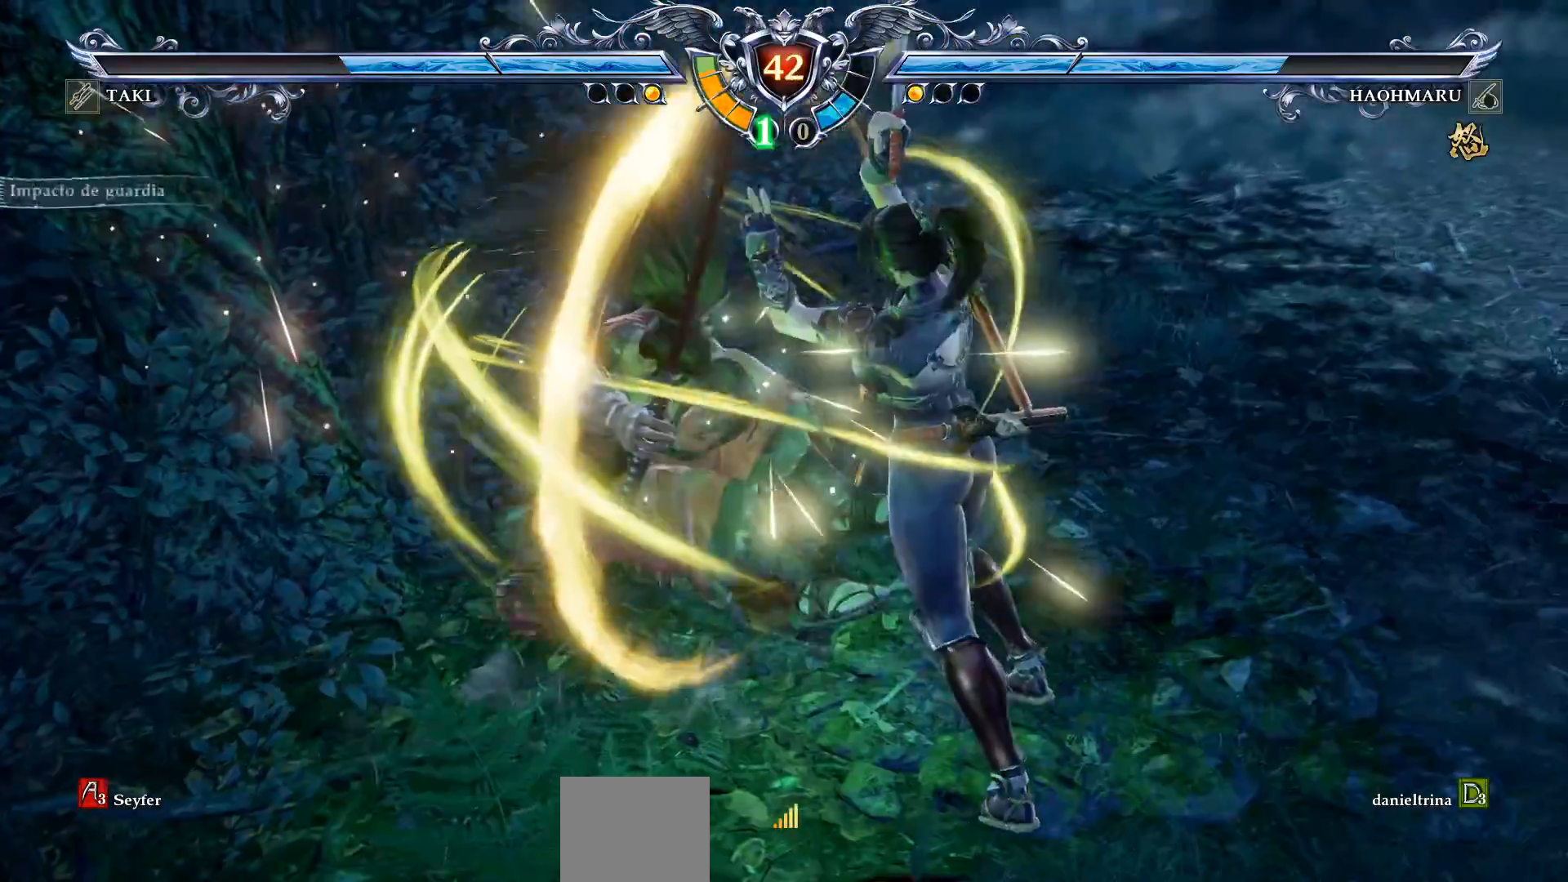
{"buttons": [], "right_stick": "center", "events": [[183, "CROSS", "up"], [367, "L2", "down"], [450, "L2", "up"]]}
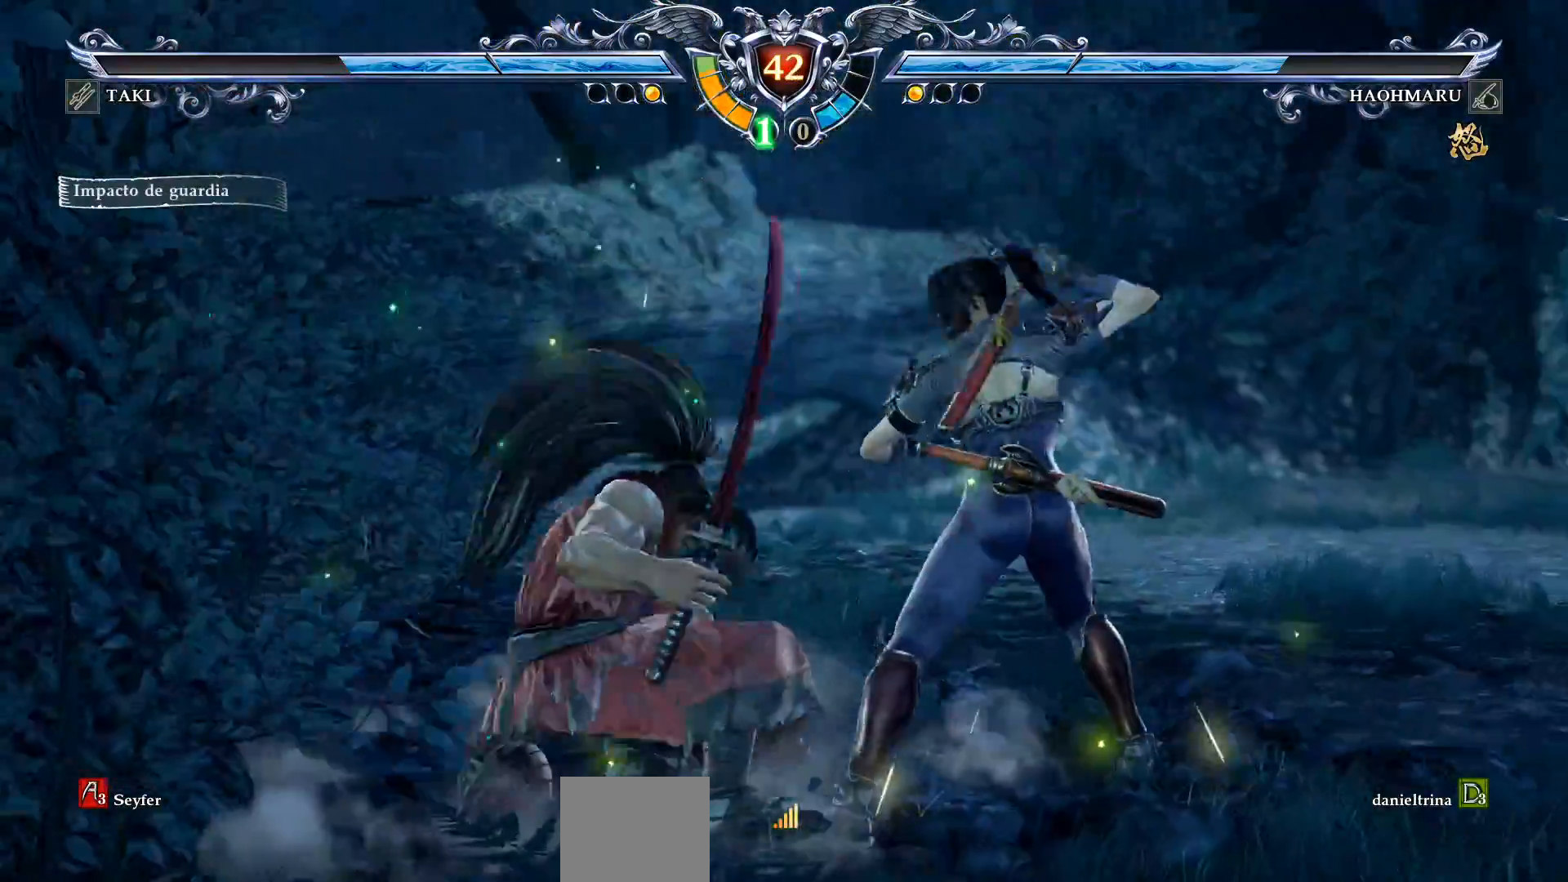
{"buttons": [], "right_stick": "center", "events": []}
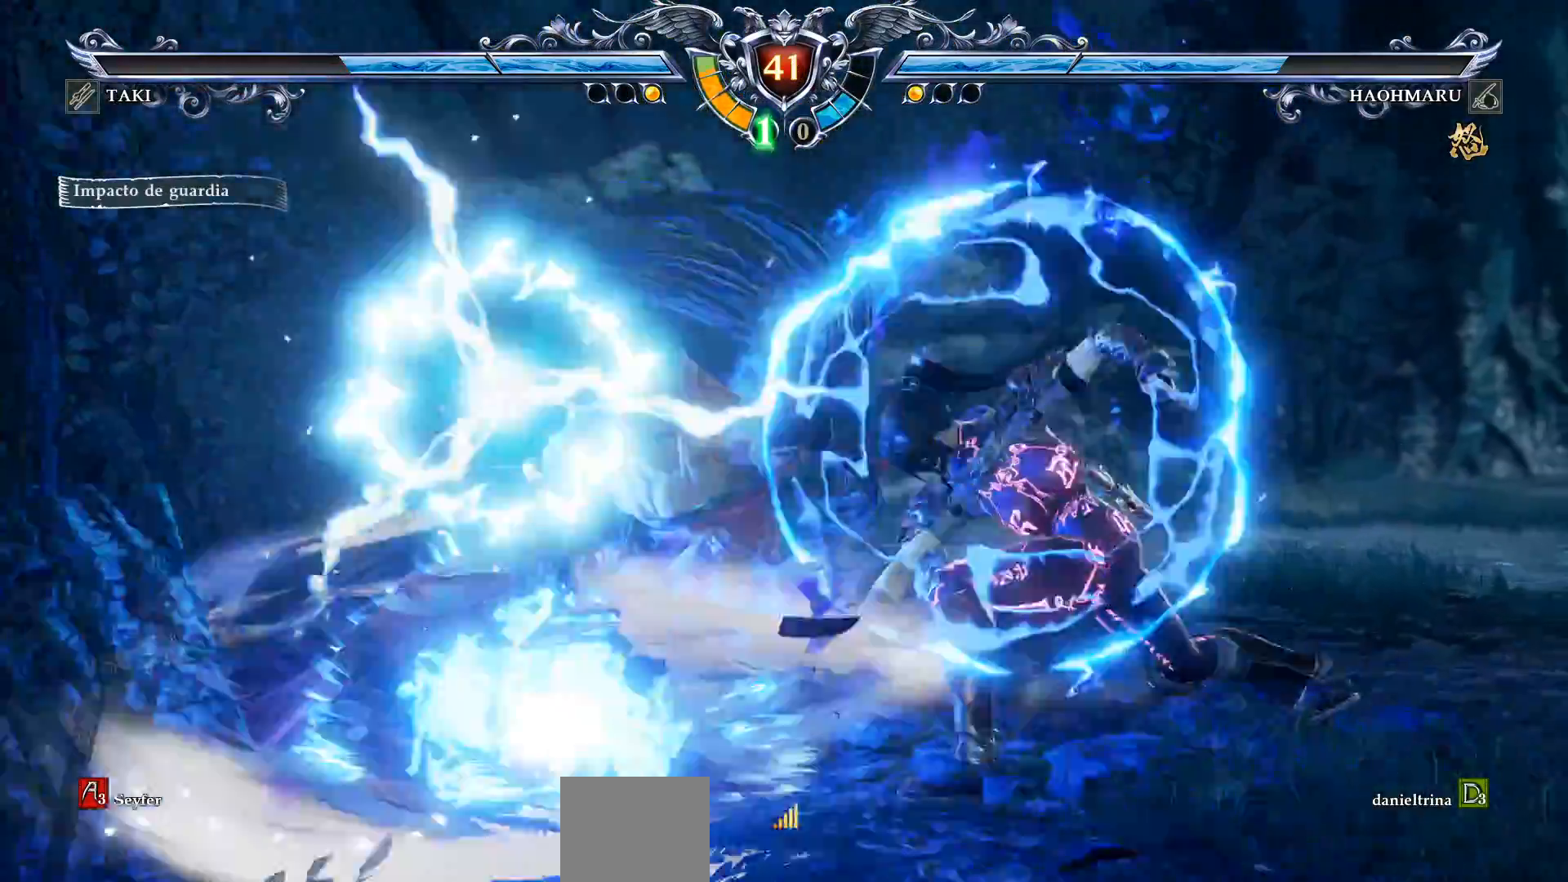
{"buttons": ["SQUARE", "DPAD_RIGHT"], "right_stick": "center", "events": [[283, "DPAD_RIGHT", "down"], [317, "TRIANGLE", "down"], [433, "TRIANGLE", "up"], [500, "SQUARE", "down"]]}
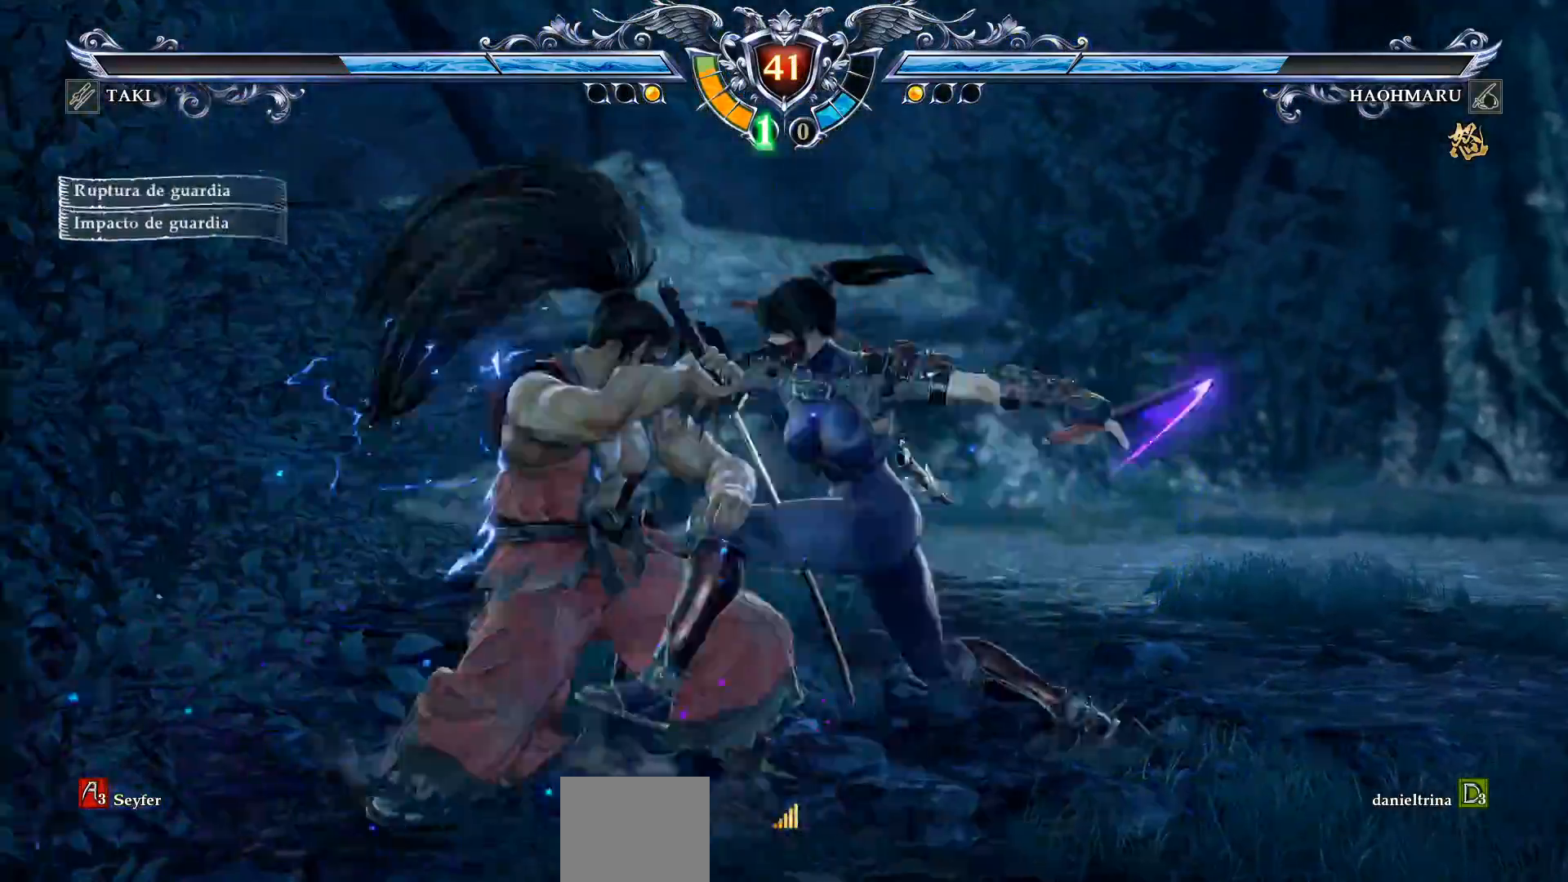
{"buttons": [], "right_stick": "center", "events": [[67, "SQUARE", "up"], [467, "DPAD_RIGHT", "up"]]}
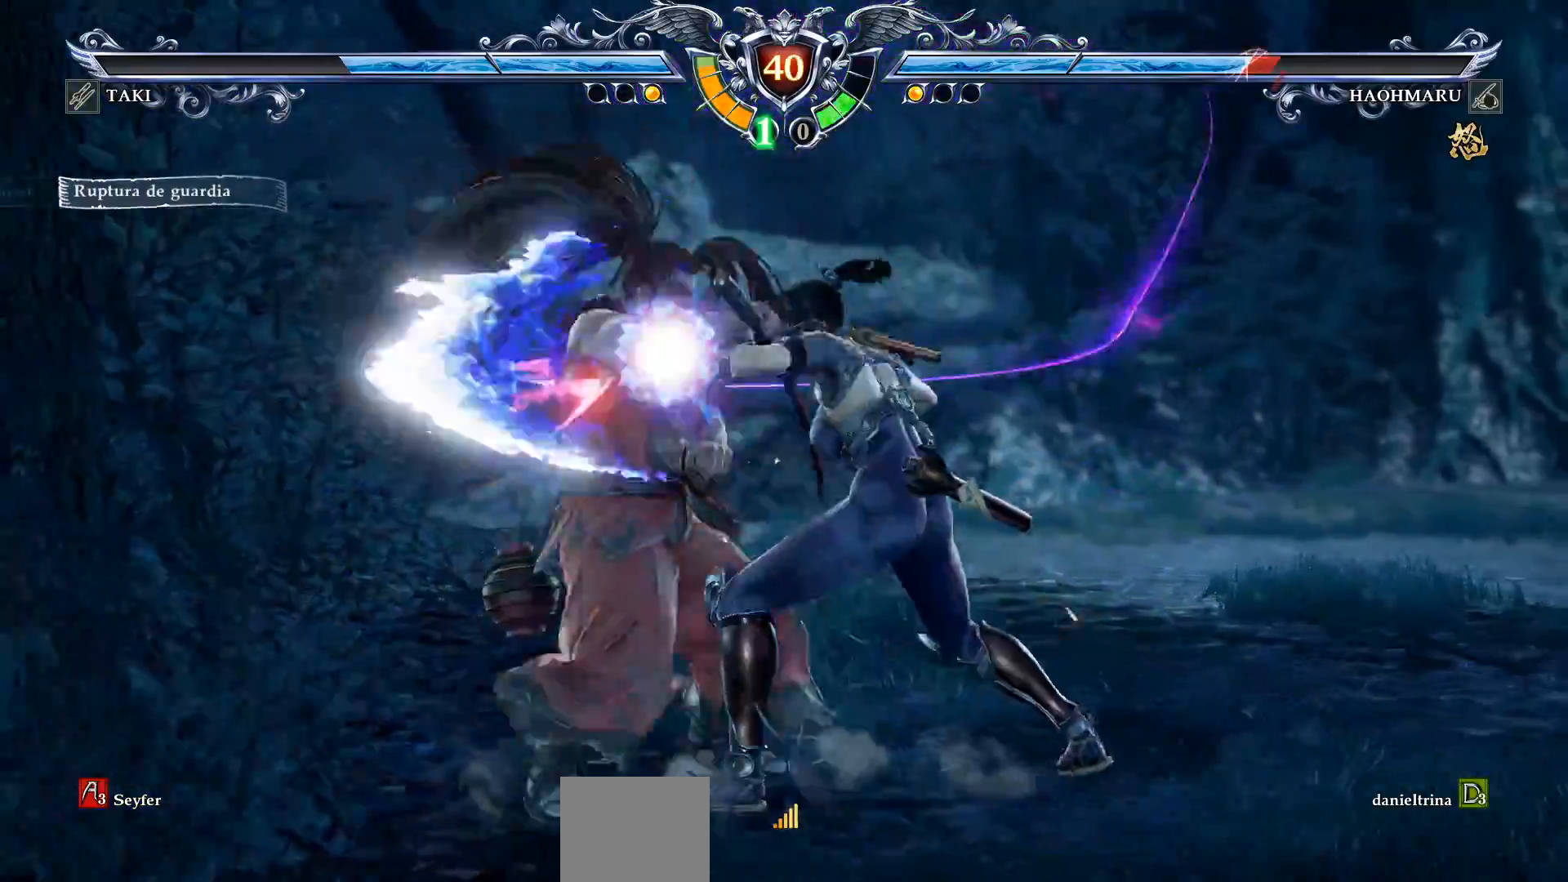
{"buttons": ["SQUARE", "DPAD_DOWN"], "right_stick": "center", "events": [[50, "SQUARE", "down"], [67, "DPAD_DOWN", "down"], [117, "SQUARE", "up"], [200, "SQUARE", "down"], [300, "SQUARE", "up"], [350, "SQUARE", "down"], [483, "SQUARE", "up"], [500, "SQUARE", "down"]]}
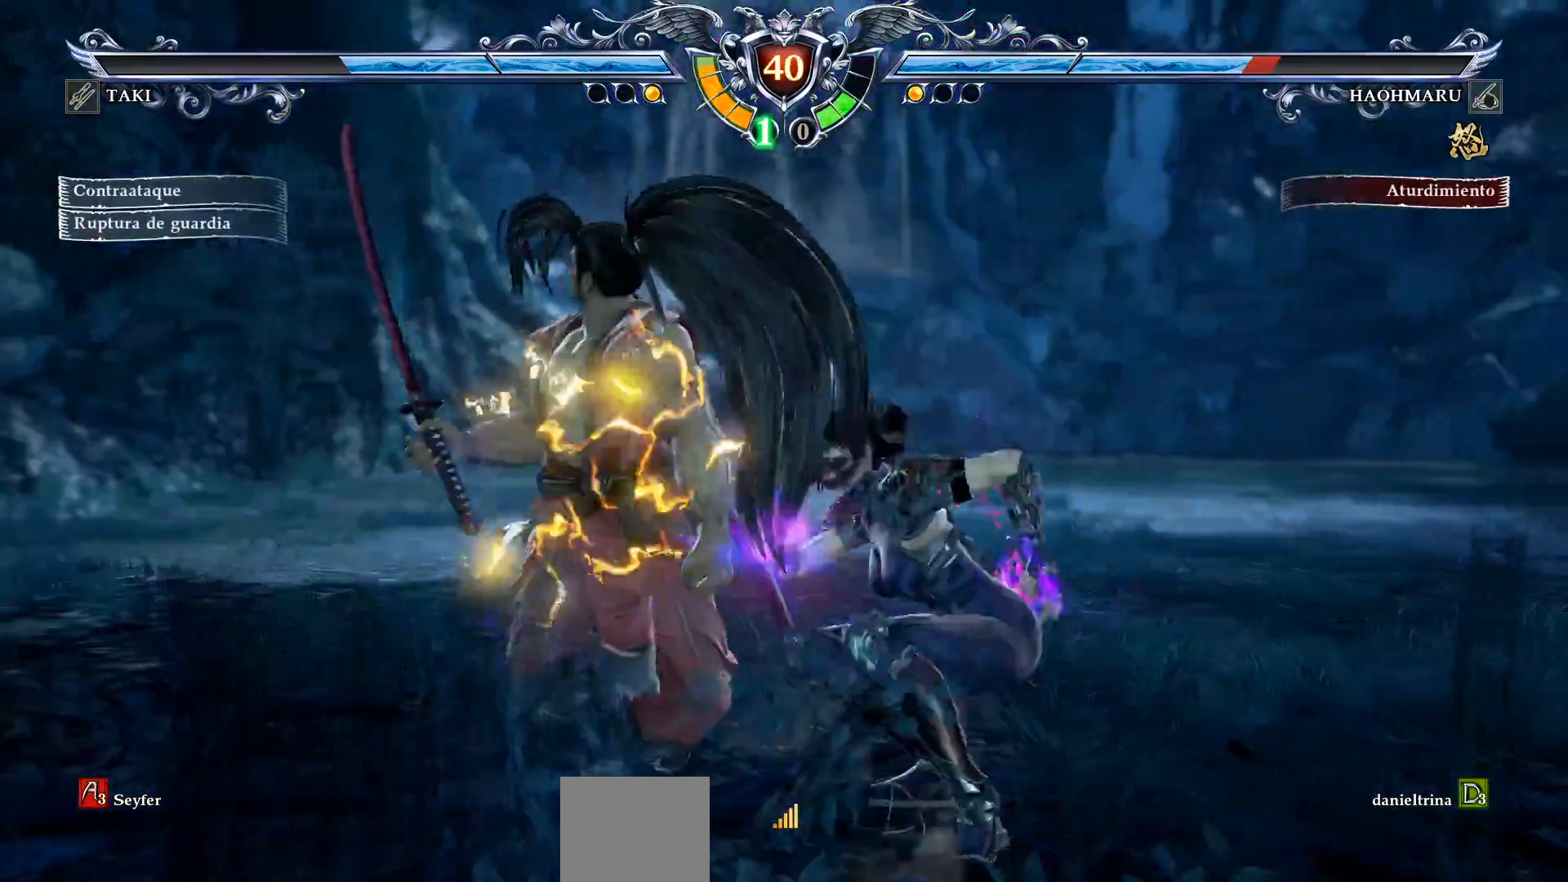
{"buttons": ["SQUARE", "DPAD_DOWN"], "right_stick": "center", "events": [[117, "SQUARE", "up"], [167, "SQUARE", "down"], [250, "SQUARE", "up"], [317, "SQUARE", "down"], [417, "SQUARE", "up"], [467, "SQUARE", "down"]]}
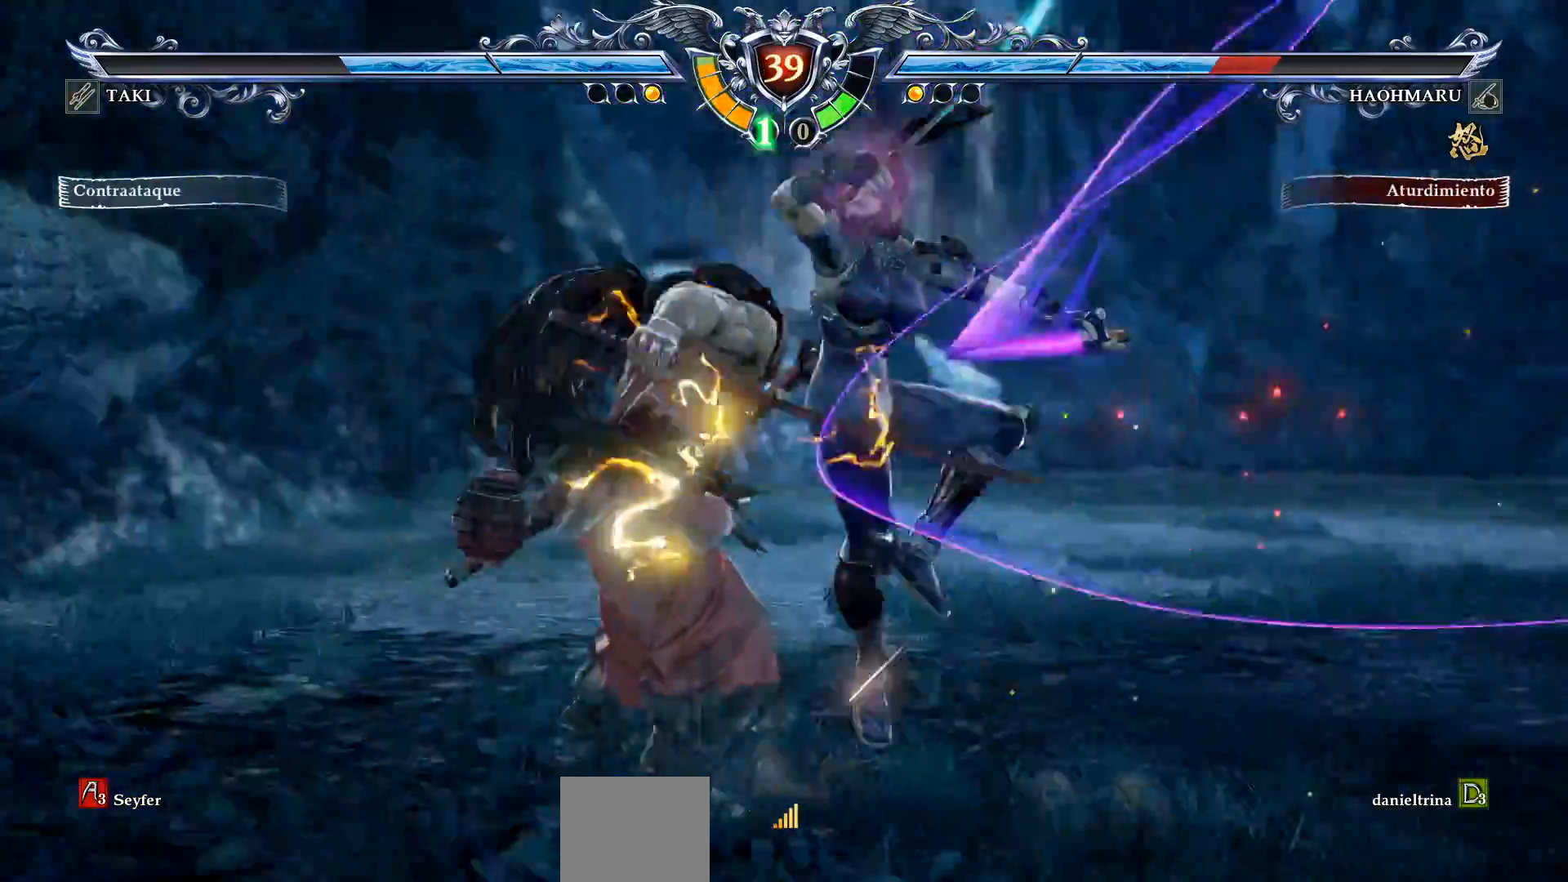
{"buttons": ["L2", "DPAD_DOWN"], "right_stick": "center", "events": [[50, "SQUARE", "up"], [117, "L2", "down"], [233, "L2", "up"], [283, "L2", "down"], [383, "L2", "up"], [467, "L2", "down"]]}
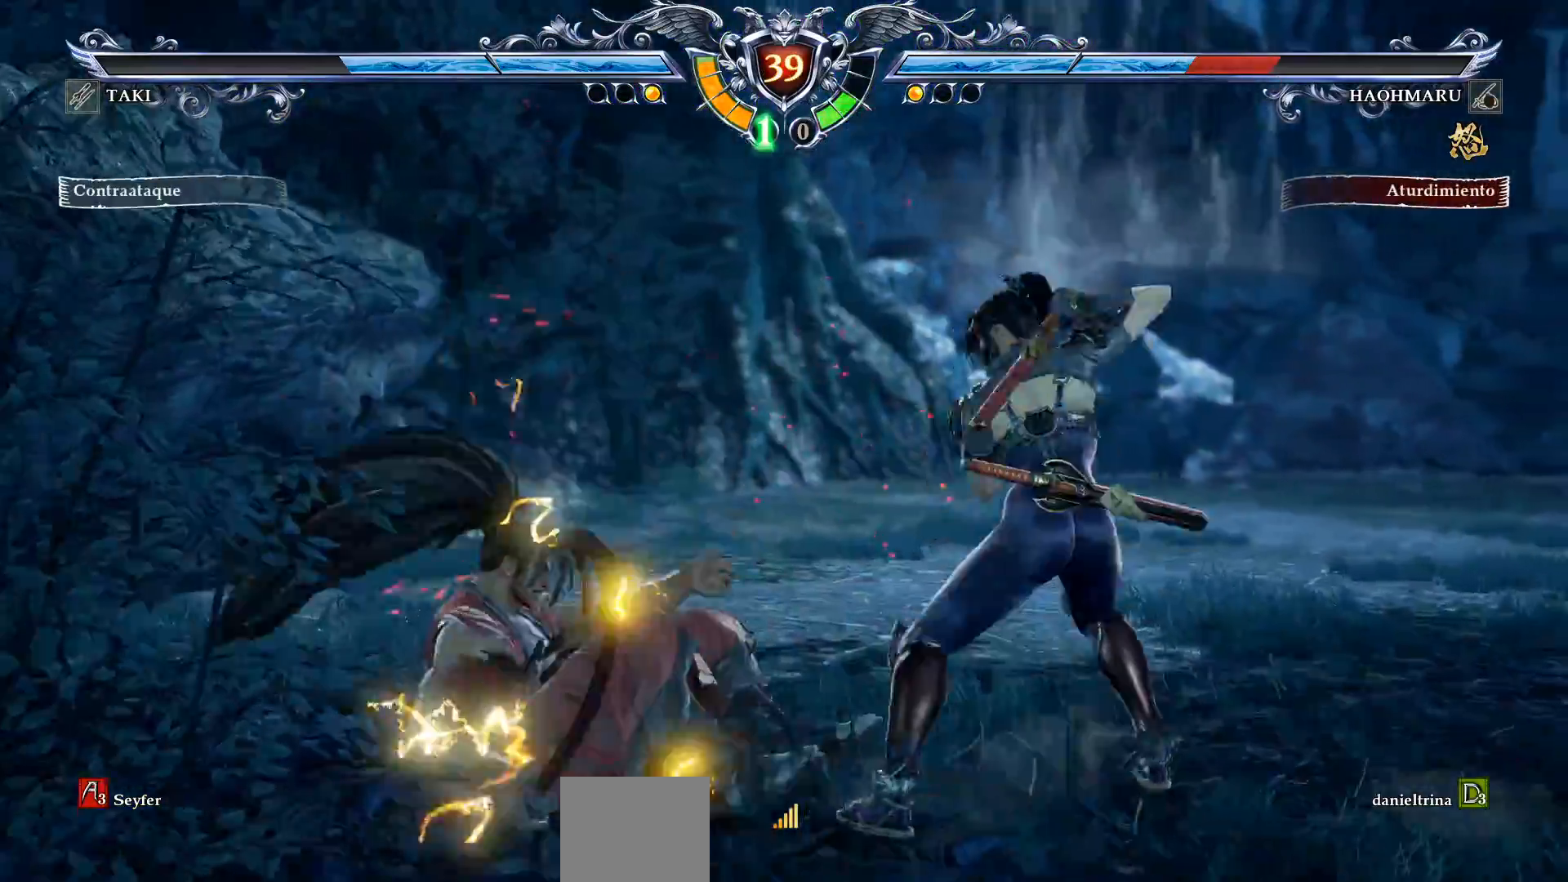
{"buttons": ["SQUARE", "DPAD_DOWN", "DPAD_RIGHT"], "right_stick": "center", "events": [[33, "L2", "up"], [333, "DPAD_RIGHT", "down"], [350, "SQUARE", "down"], [417, "SQUARE", "up"], [500, "SQUARE", "down"]]}
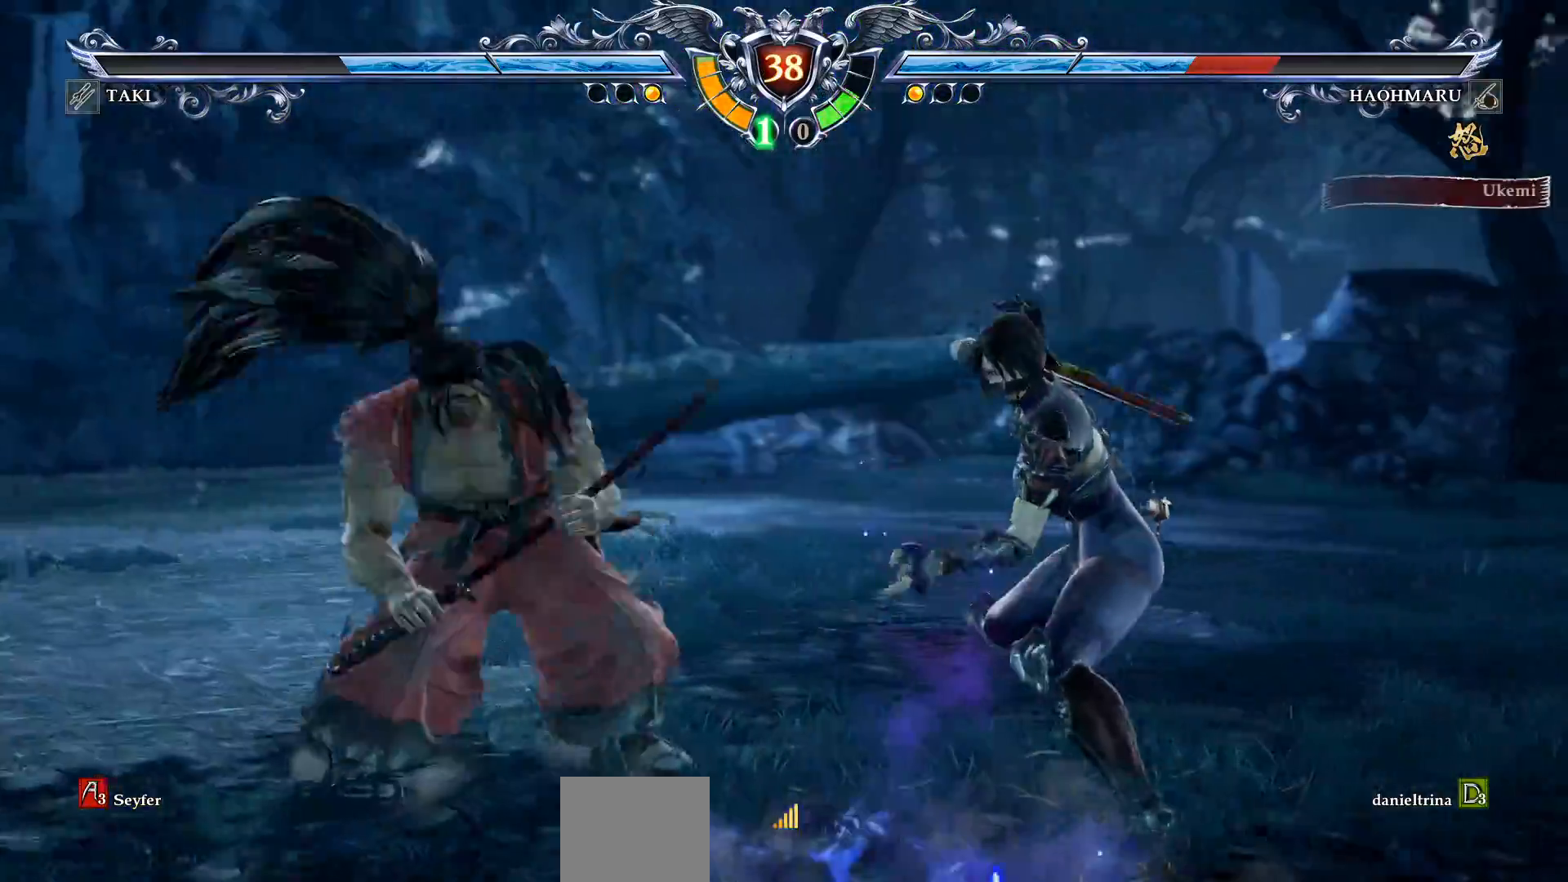
{"buttons": ["CROSS", "DPAD_RIGHT"], "right_stick": "center", "events": [[67, "SQUARE", "up"], [167, "SQUARE", "down"], [233, "SQUARE", "up"], [300, "SQUARE", "down"], [400, "SQUARE", "up"], [500, "CROSS", "down"], [500, "DPAD_DOWN", "up"]]}
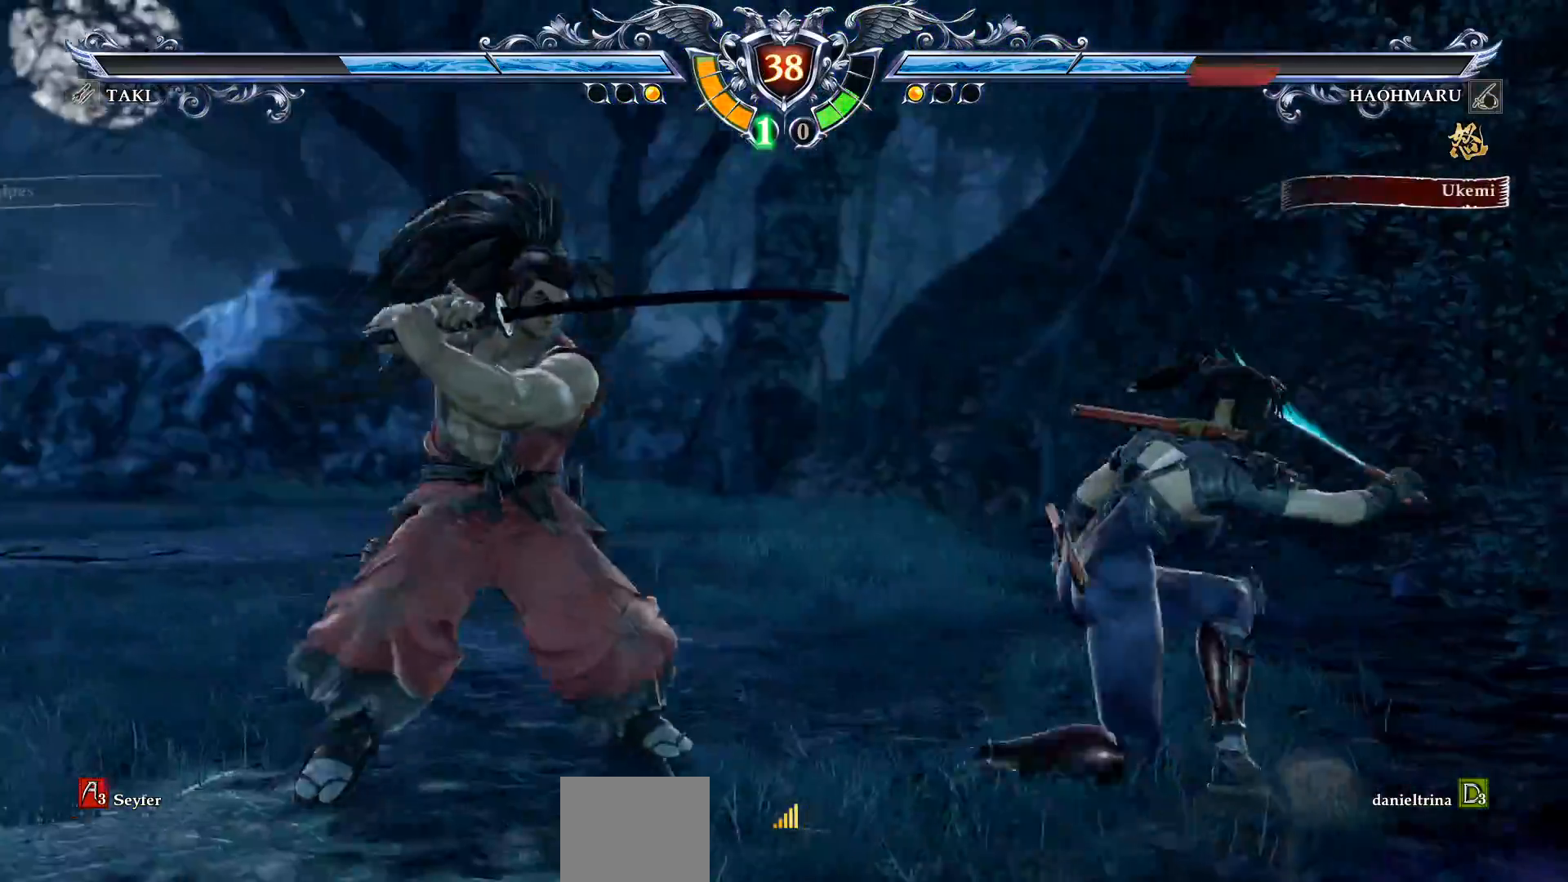
{"buttons": [], "right_stick": "center", "events": [[33, "DPAD_RIGHT", "up"], [300, "CROSS", "up"]]}
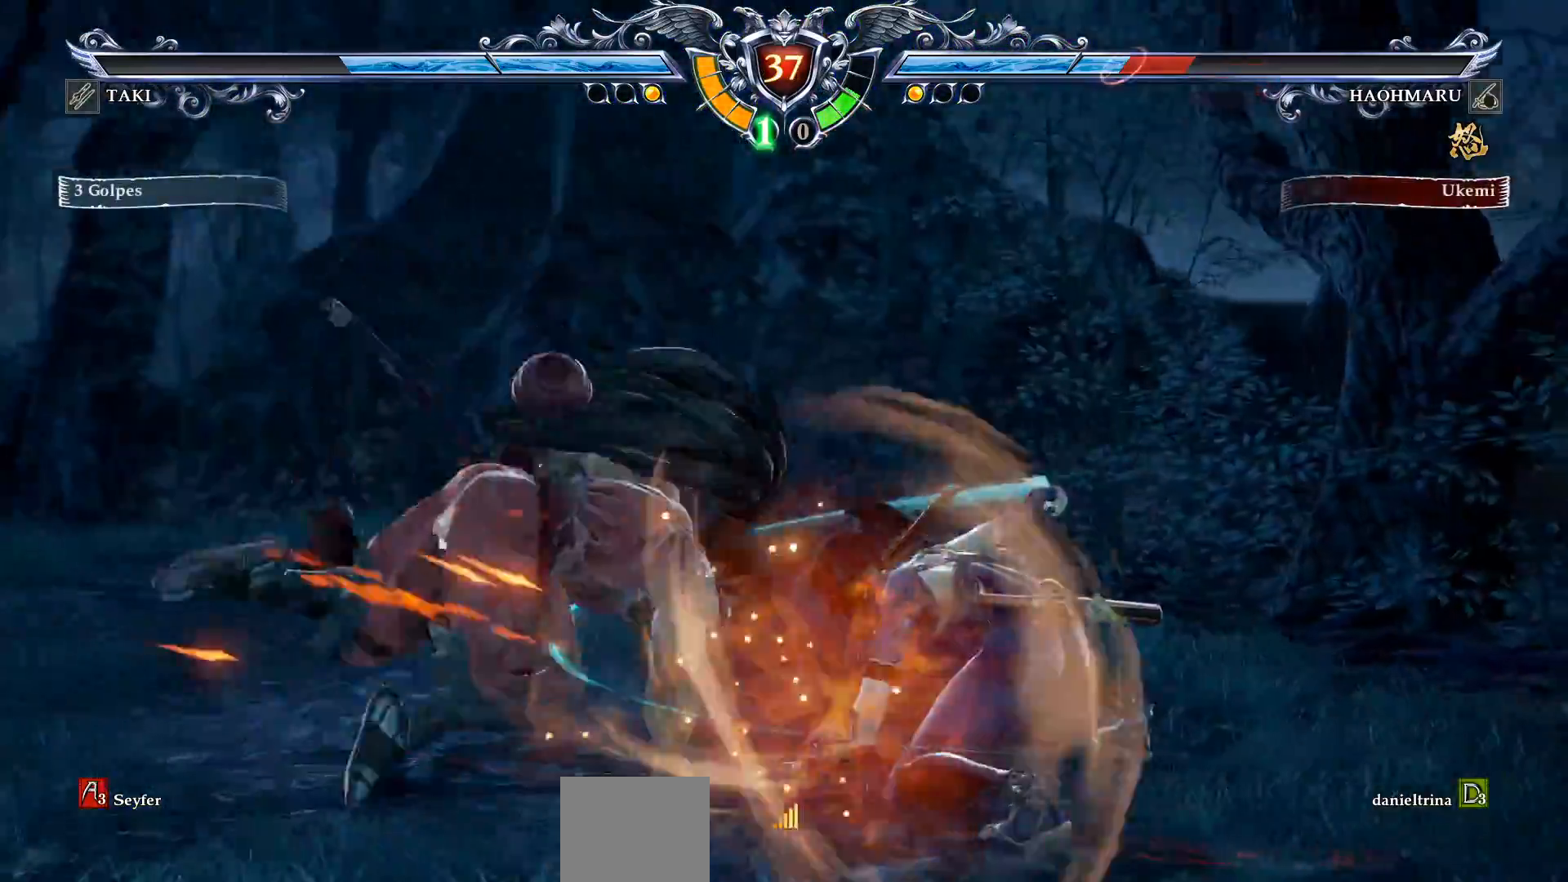
{"buttons": ["SQUARE"], "right_stick": "center", "events": [[150, "SQUARE", "down"], [250, "SQUARE", "up"], [317, "SQUARE", "down"], [417, "SQUARE", "up"], [483, "SQUARE", "down"]]}
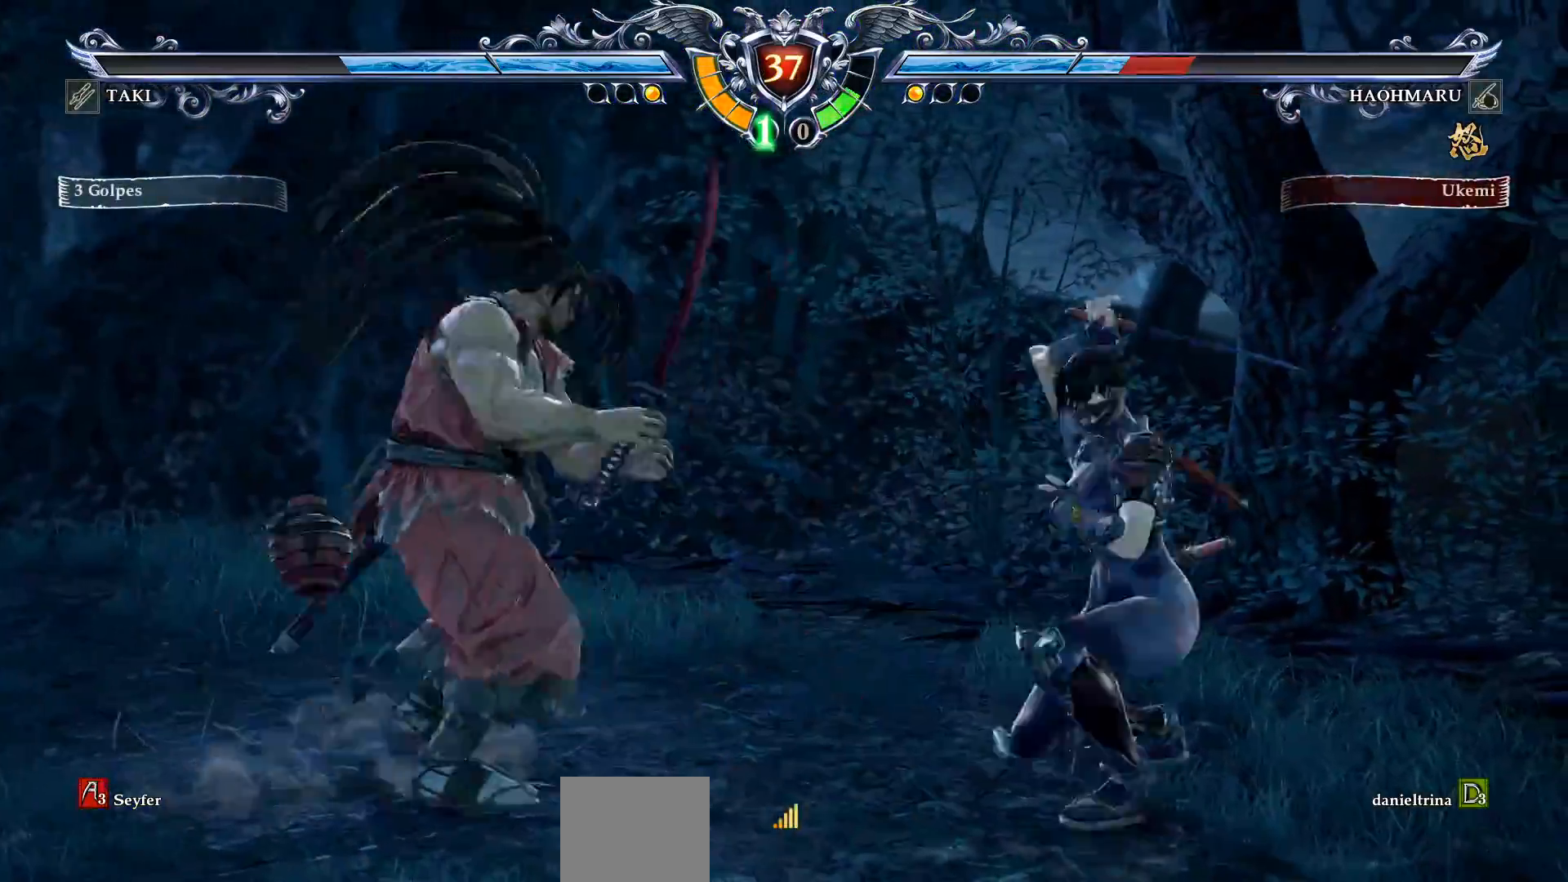
{"buttons": ["SQUARE"], "right_stick": "center", "events": [[67, "SQUARE", "up"], [133, "SQUARE", "down"], [217, "SQUARE", "up"], [300, "SQUARE", "down"], [367, "SQUARE", "up"], [433, "SQUARE", "down"]]}
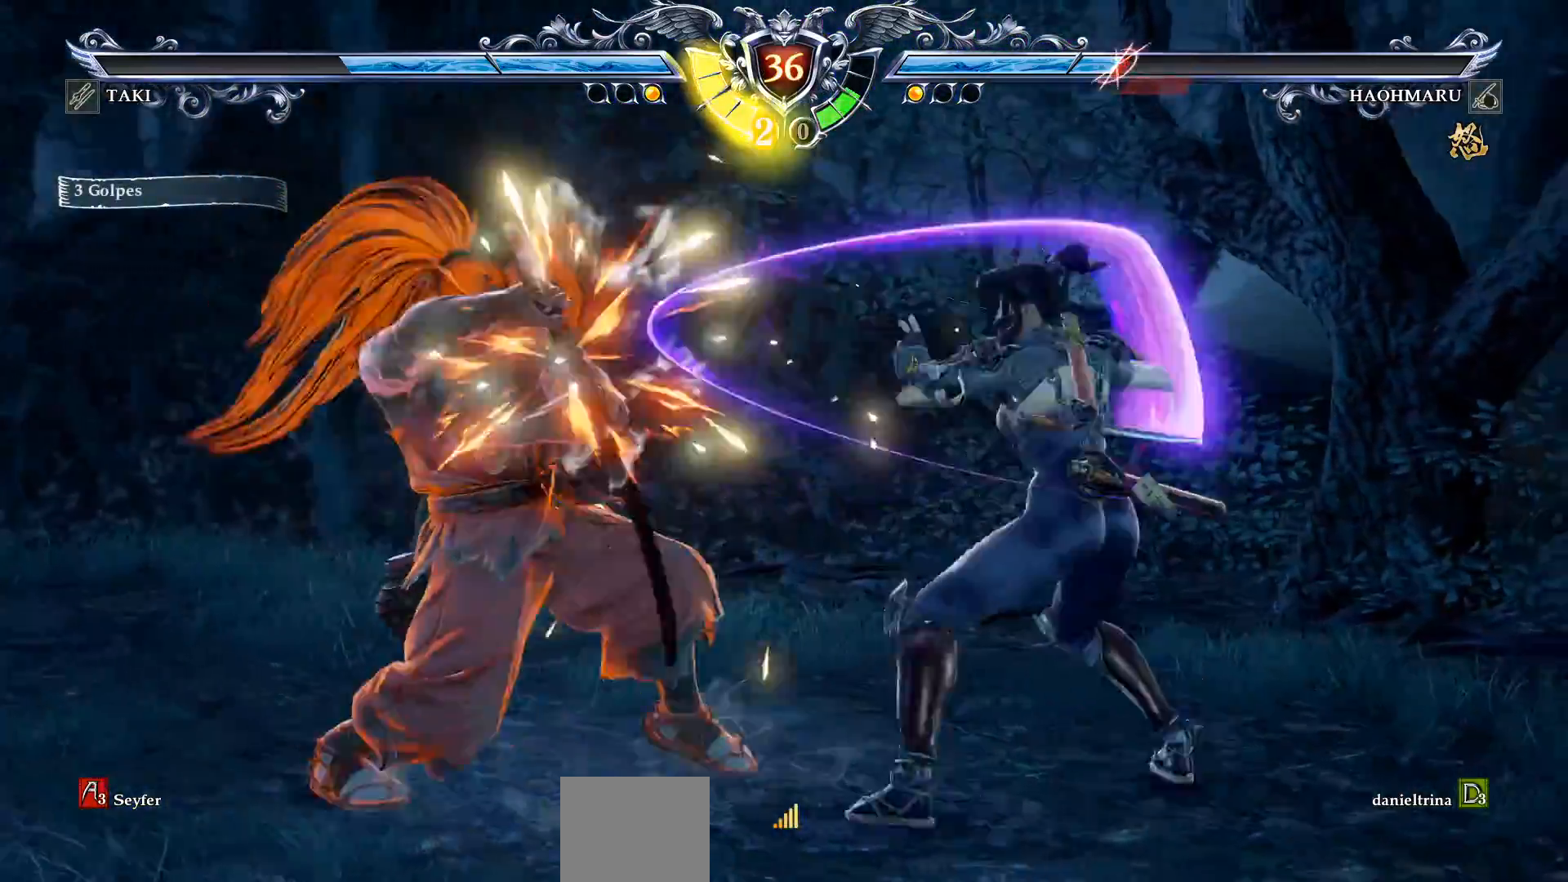
{"buttons": [], "right_stick": "center", "events": [[117, "SQUARE", "up"], [183, "CROSS", "down"], [300, "CROSS", "up"]]}
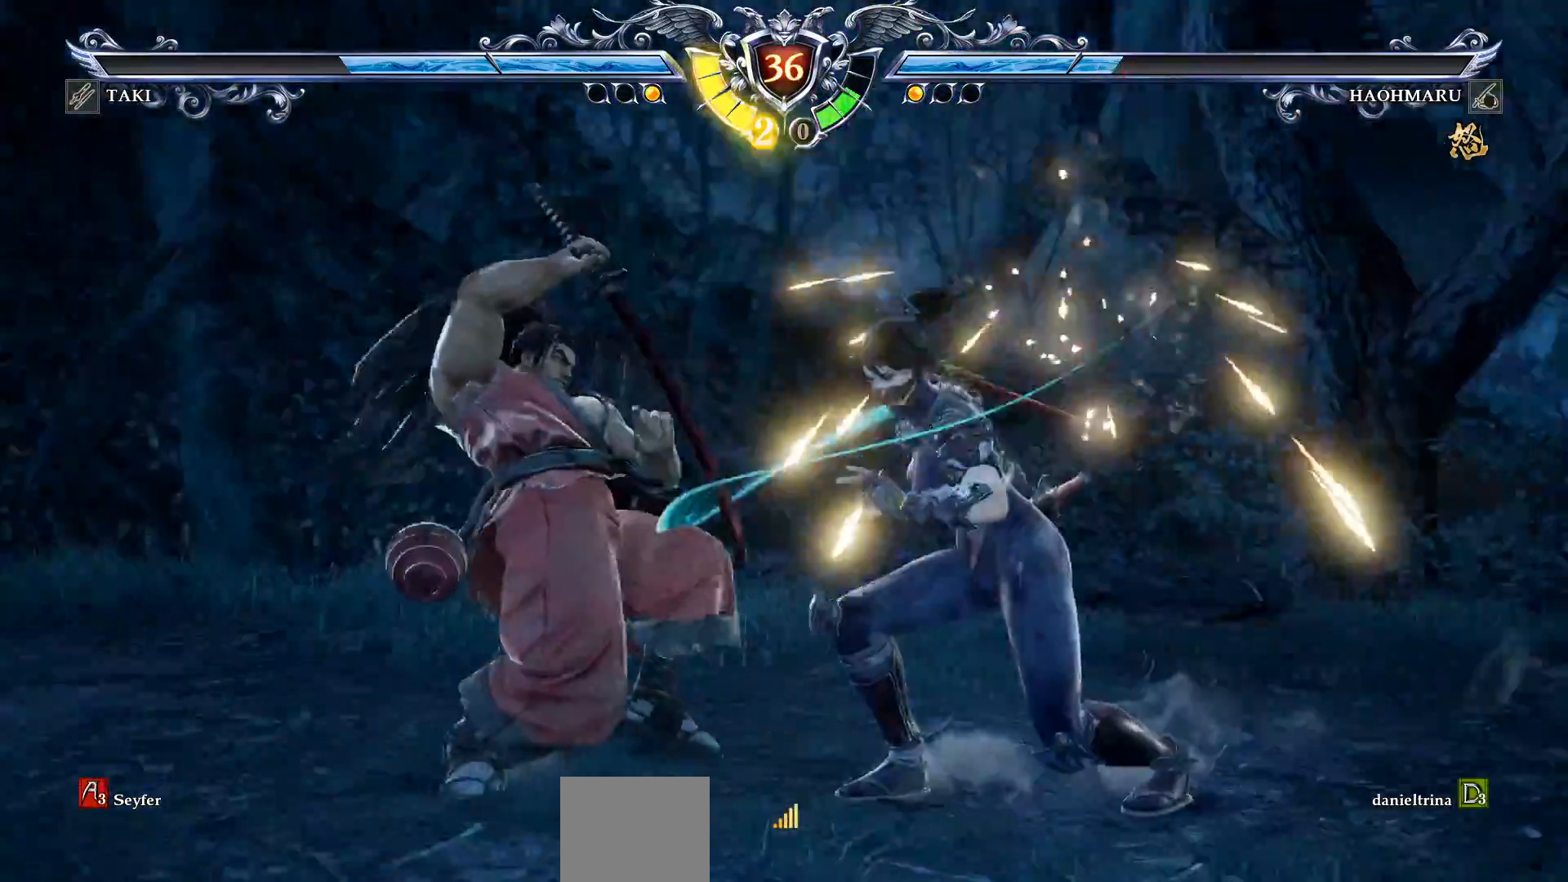
{"buttons": ["CROSS"], "right_stick": "center", "events": [[167, "CROSS", "down"], [267, "SQUARE", "down"], [350, "SQUARE", "up"]]}